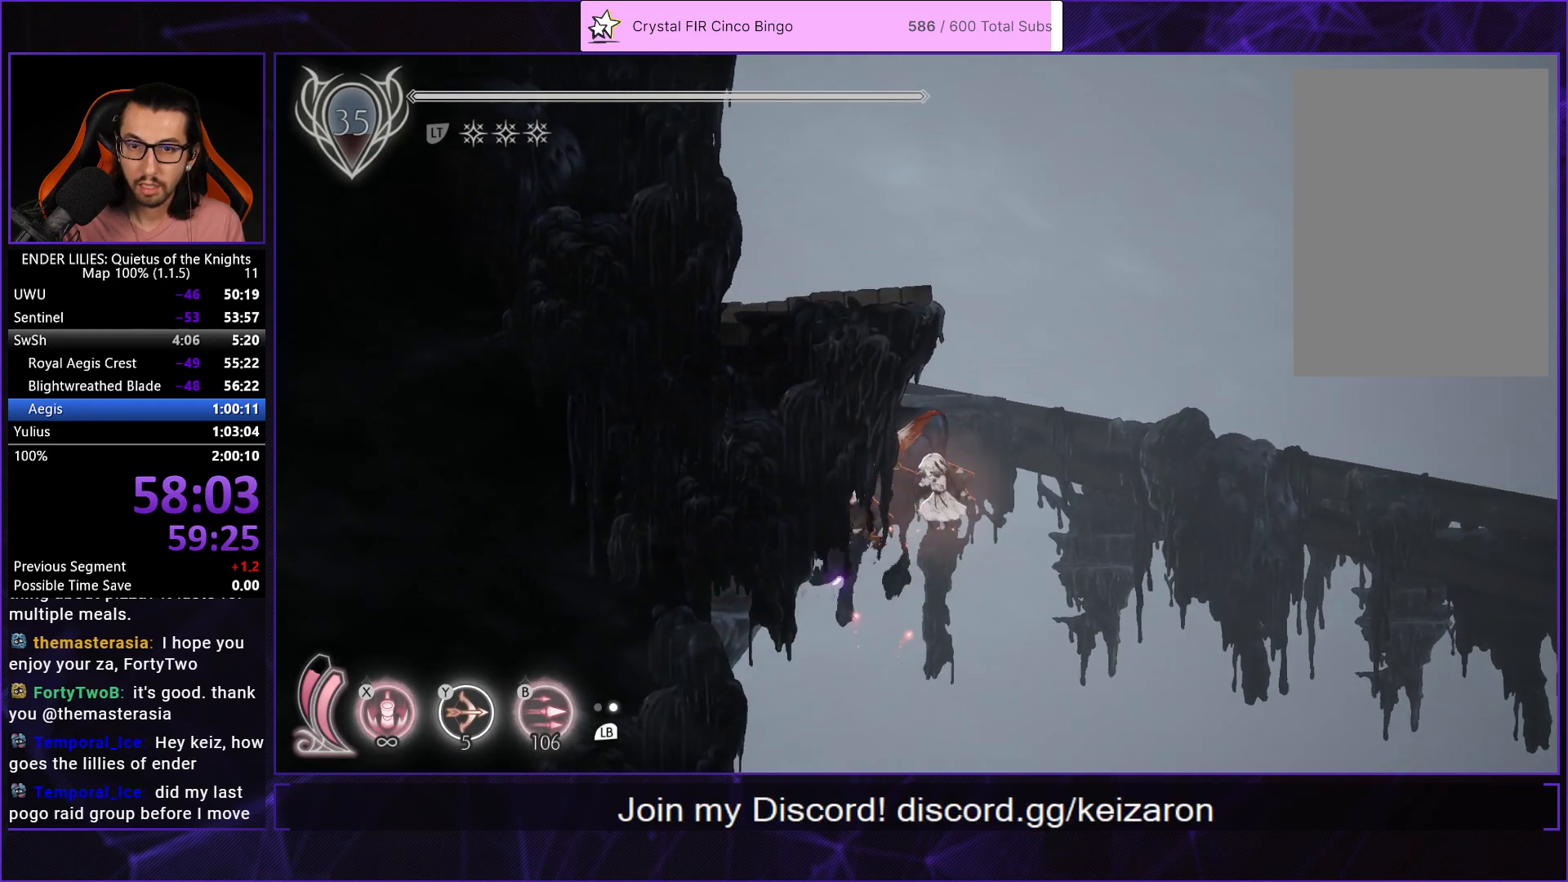
Gameplay with a controller (Xbox layout); each line is a JSON object with the inputs held at the frame after it. "button_events" lists button changes between this image and that frame as [ms after this image, input, new state], when the widget could be followed in between (sticks are given only as held states). Not read: L3 R3.
{"buttons": ["X", "L2", "R2"], "left_stick": "center", "right_stick": "center", "button_events": []}
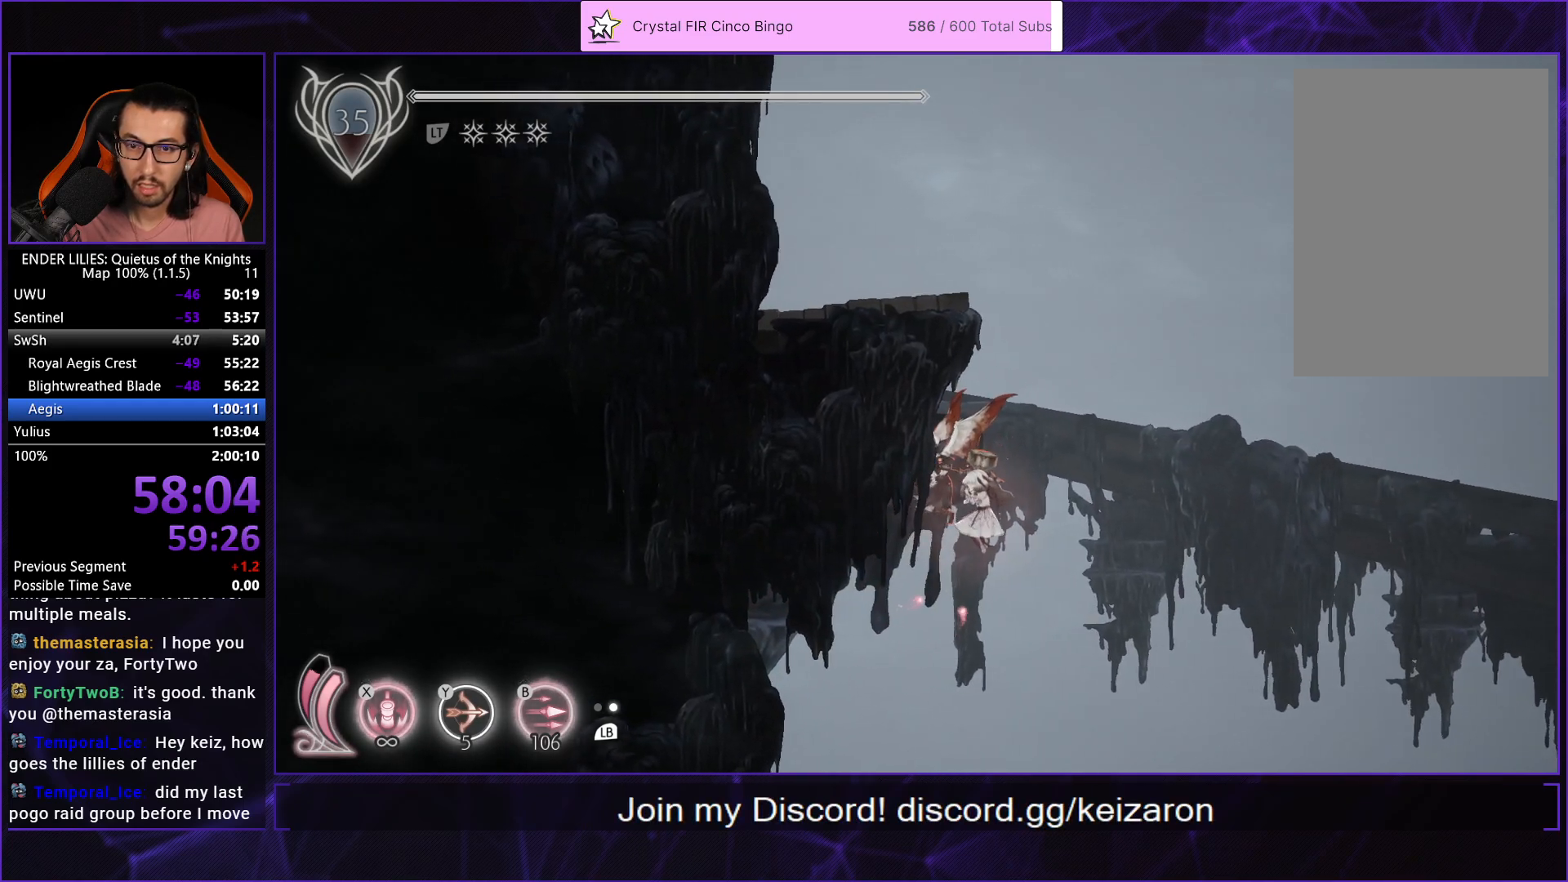
{"buttons": ["X", "L2", "R2", "DPAD_DOWN"], "left_stick": "center", "right_stick": "center", "button_events": [[367, "X", "up"], [467, "DPAD_DOWN", "down"], [483, "X", "down"]]}
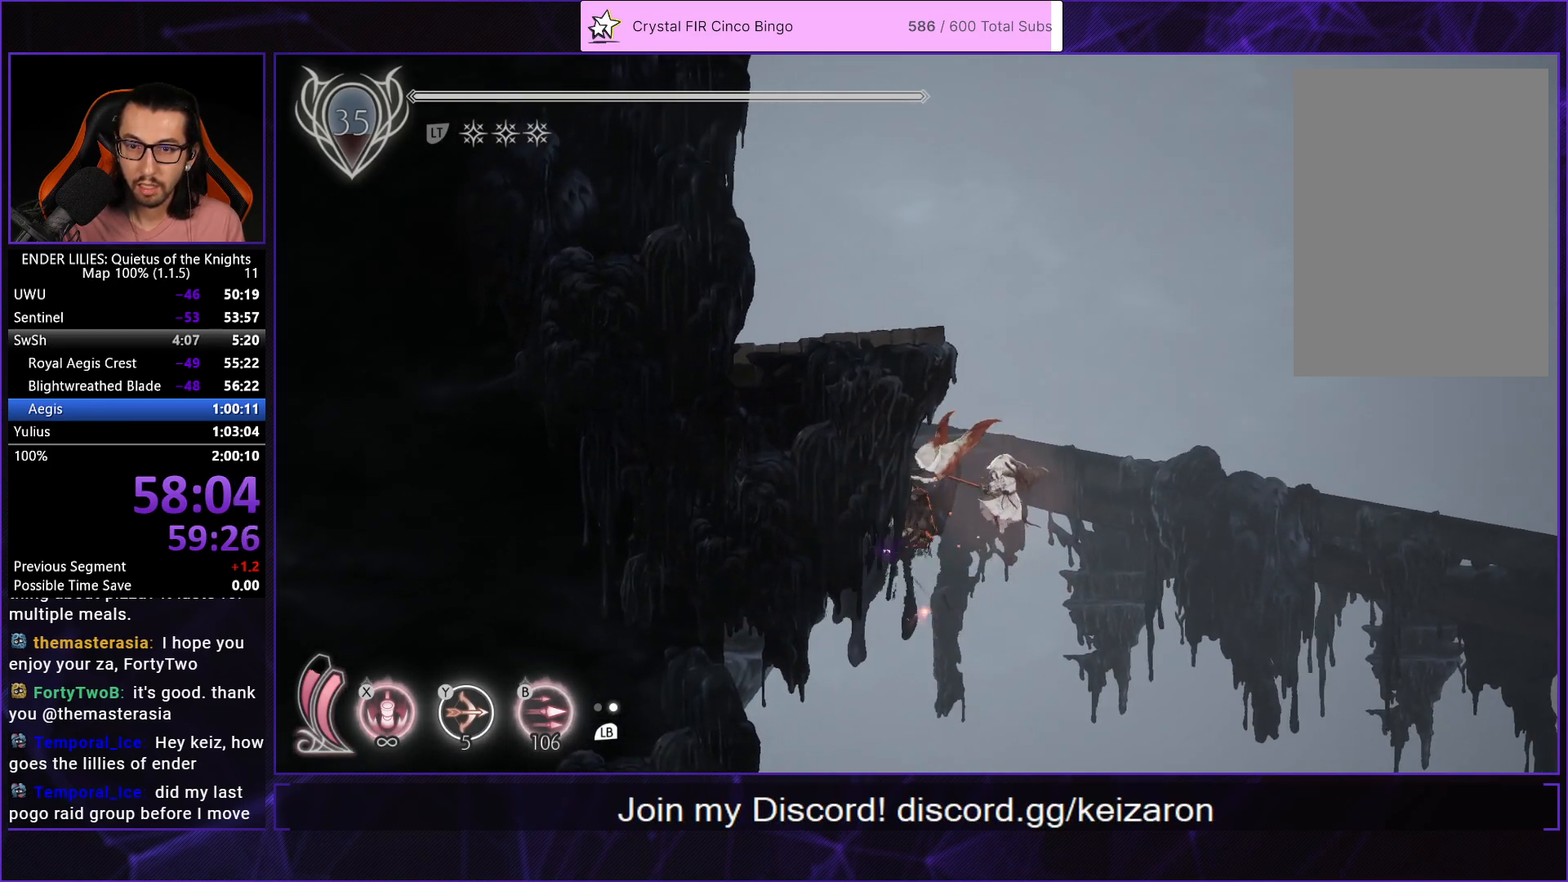
{"buttons": ["R2", "DPAD_LEFT"], "left_stick": "center", "right_stick": "center", "button_events": [[150, "A", "down"], [167, "DPAD_DOWN", "up"], [167, "X", "up"], [250, "DPAD_LEFT", "down"], [467, "A", "up"], [500, "L2", "up"]]}
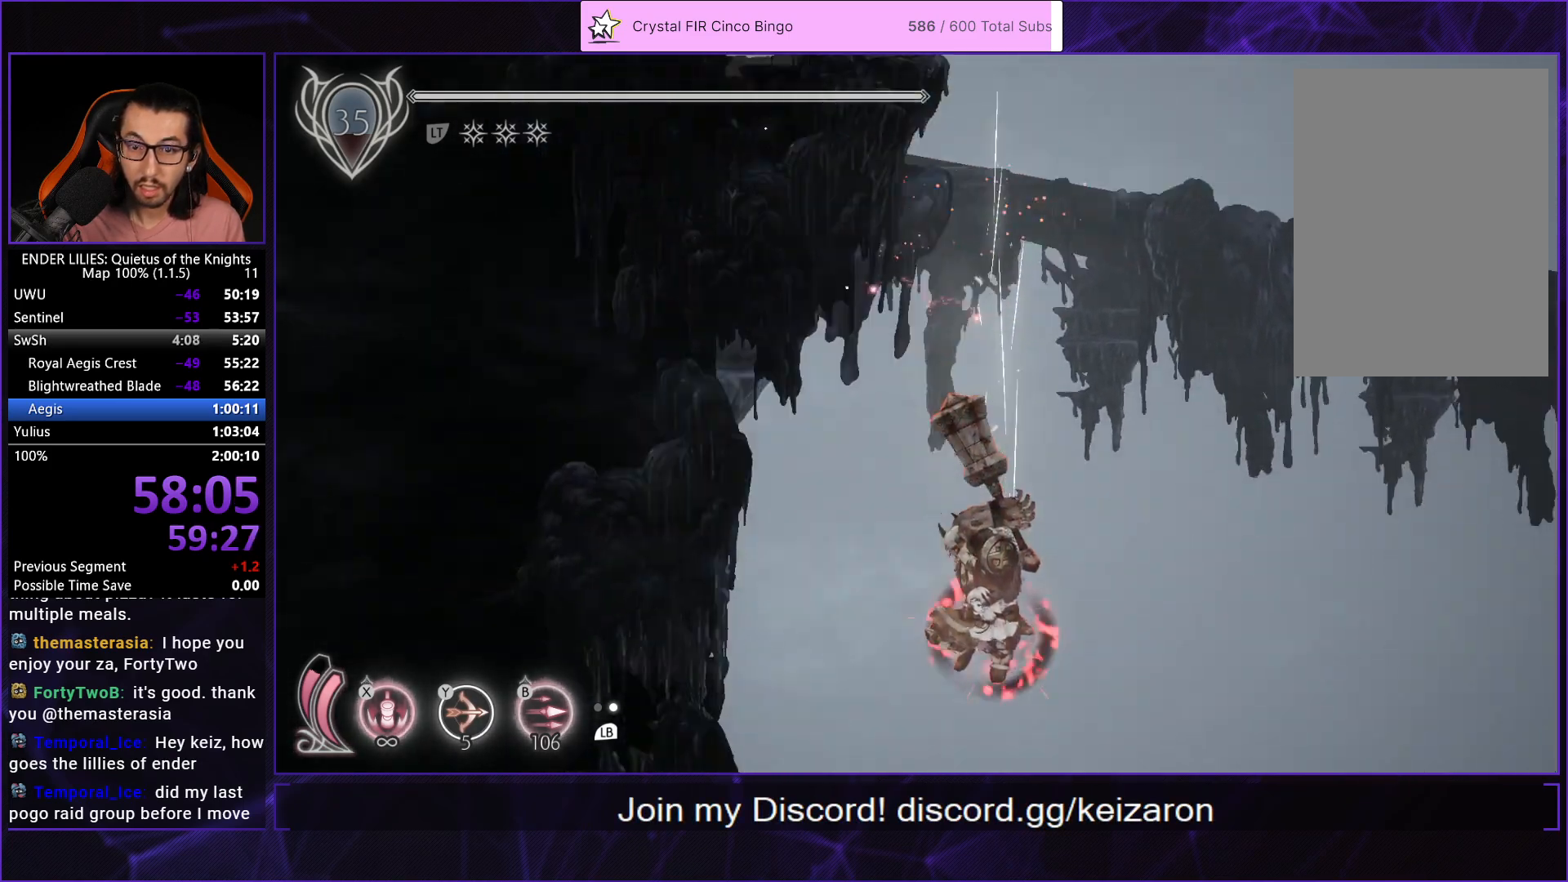
{"buttons": ["DPAD_LEFT"], "left_stick": "center", "right_stick": "center", "button_events": [[50, "R1", "down"], [50, "R2", "up"], [183, "A", "down"], [183, "L2", "down"], [233, "DPAD_UP", "down"], [283, "A", "up"], [300, "DPAD_UP", "up"], [367, "R1", "up"], [483, "L2", "up"]]}
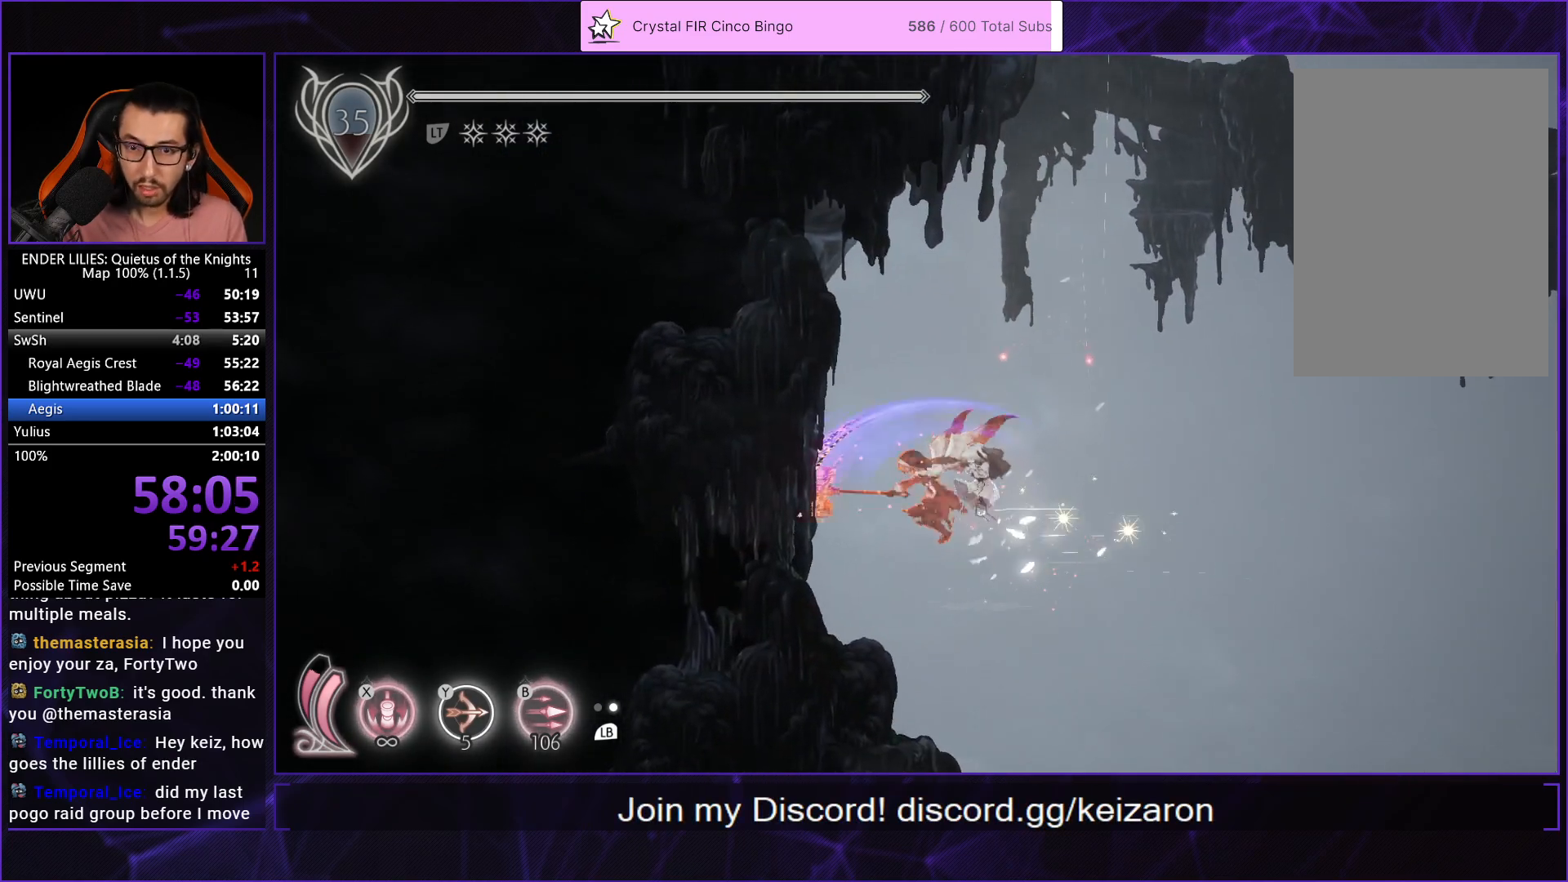
{"buttons": ["L2", "R1", "DPAD_LEFT"], "left_stick": "center", "right_stick": "center", "button_events": [[183, "R1", "down"], [350, "R1", "up"], [417, "R1", "down"], [483, "L2", "down"]]}
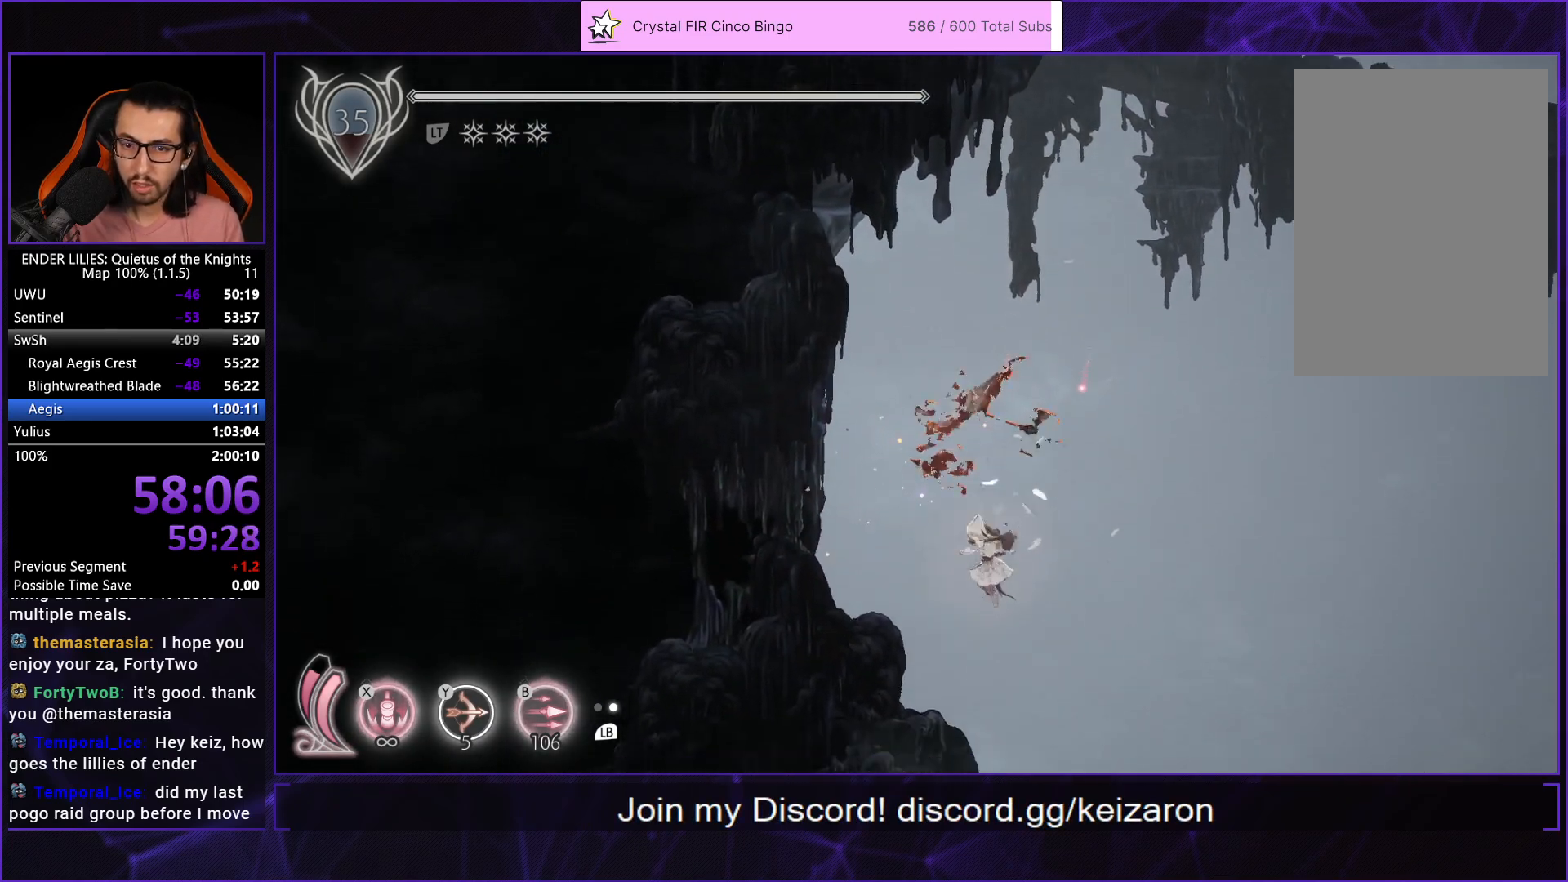
{"buttons": ["A", "L2", "R1", "R2"], "left_stick": "center", "right_stick": "center", "button_events": [[33, "R1", "up"], [50, "R2", "down"], [233, "A", "down"], [400, "A", "up"], [450, "A", "down"], [467, "R1", "down"], [500, "DPAD_LEFT", "up"]]}
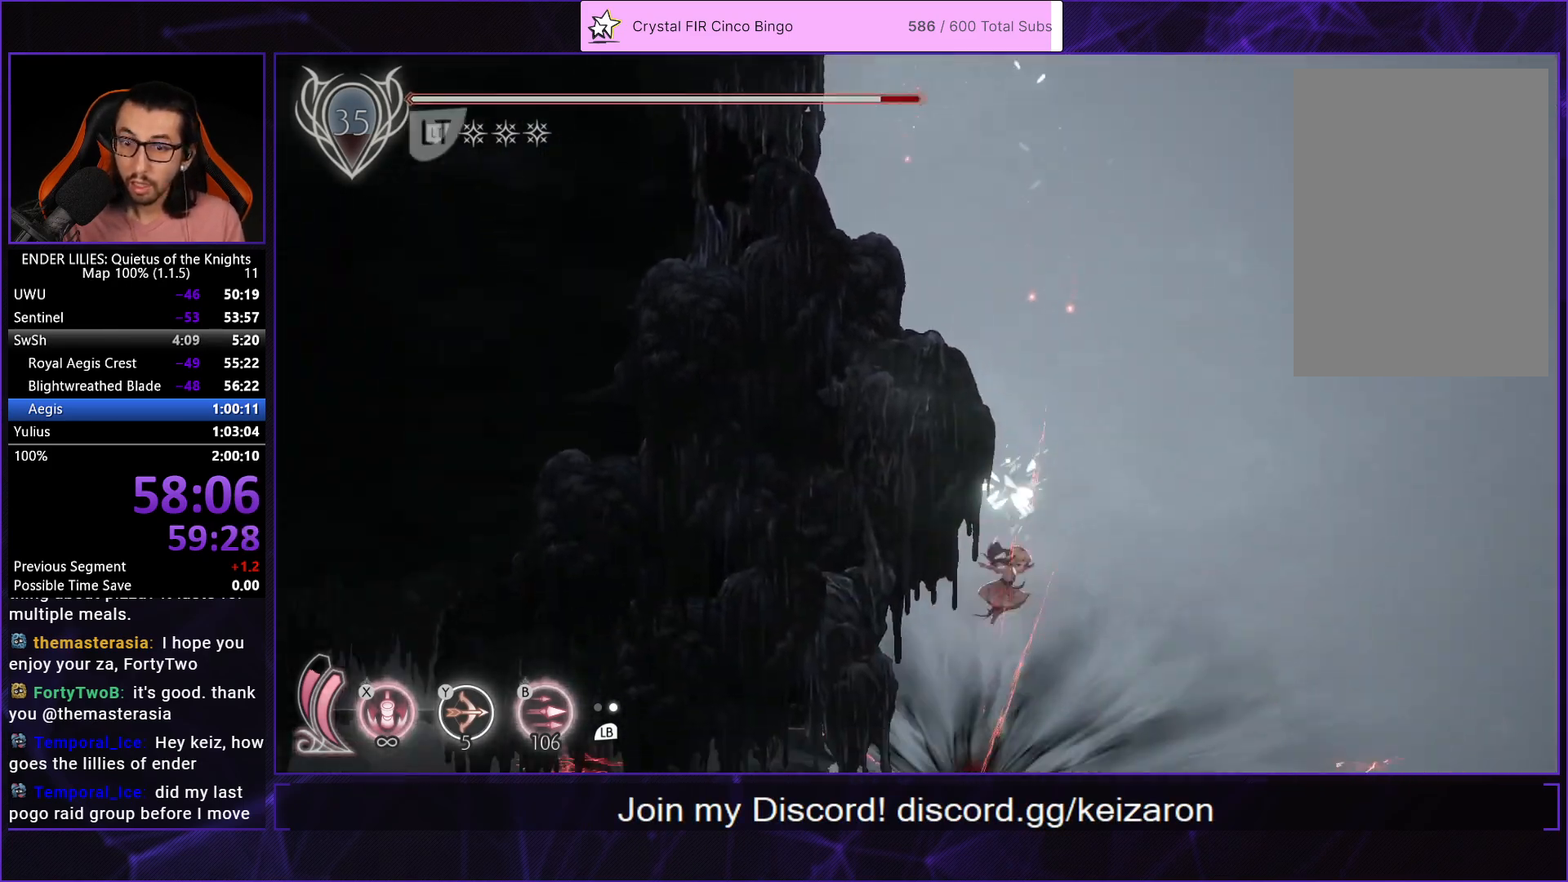
{"buttons": ["L2", "R2", "DPAD_RIGHT"], "left_stick": "center", "right_stick": "center", "button_events": [[17, "DPAD_RIGHT", "down"], [100, "A", "up"], [117, "R1", "up"]]}
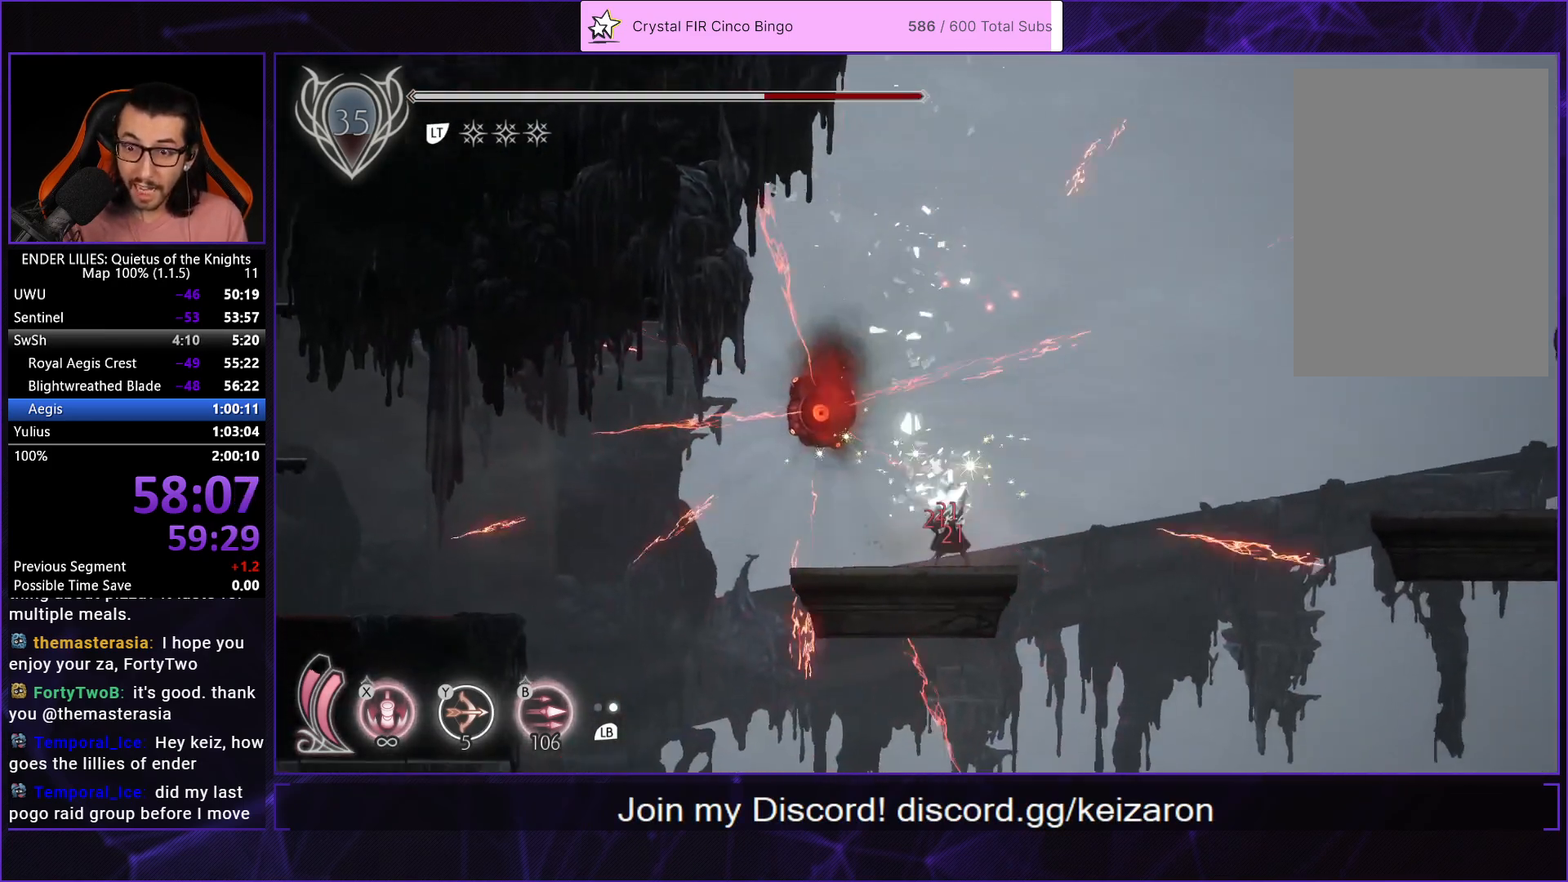
{"buttons": ["L2", "R1", "R2", "DPAD_RIGHT"], "left_stick": "center", "right_stick": "center", "button_events": [[67, "A", "down"], [250, "A", "up"], [317, "R1", "down"]]}
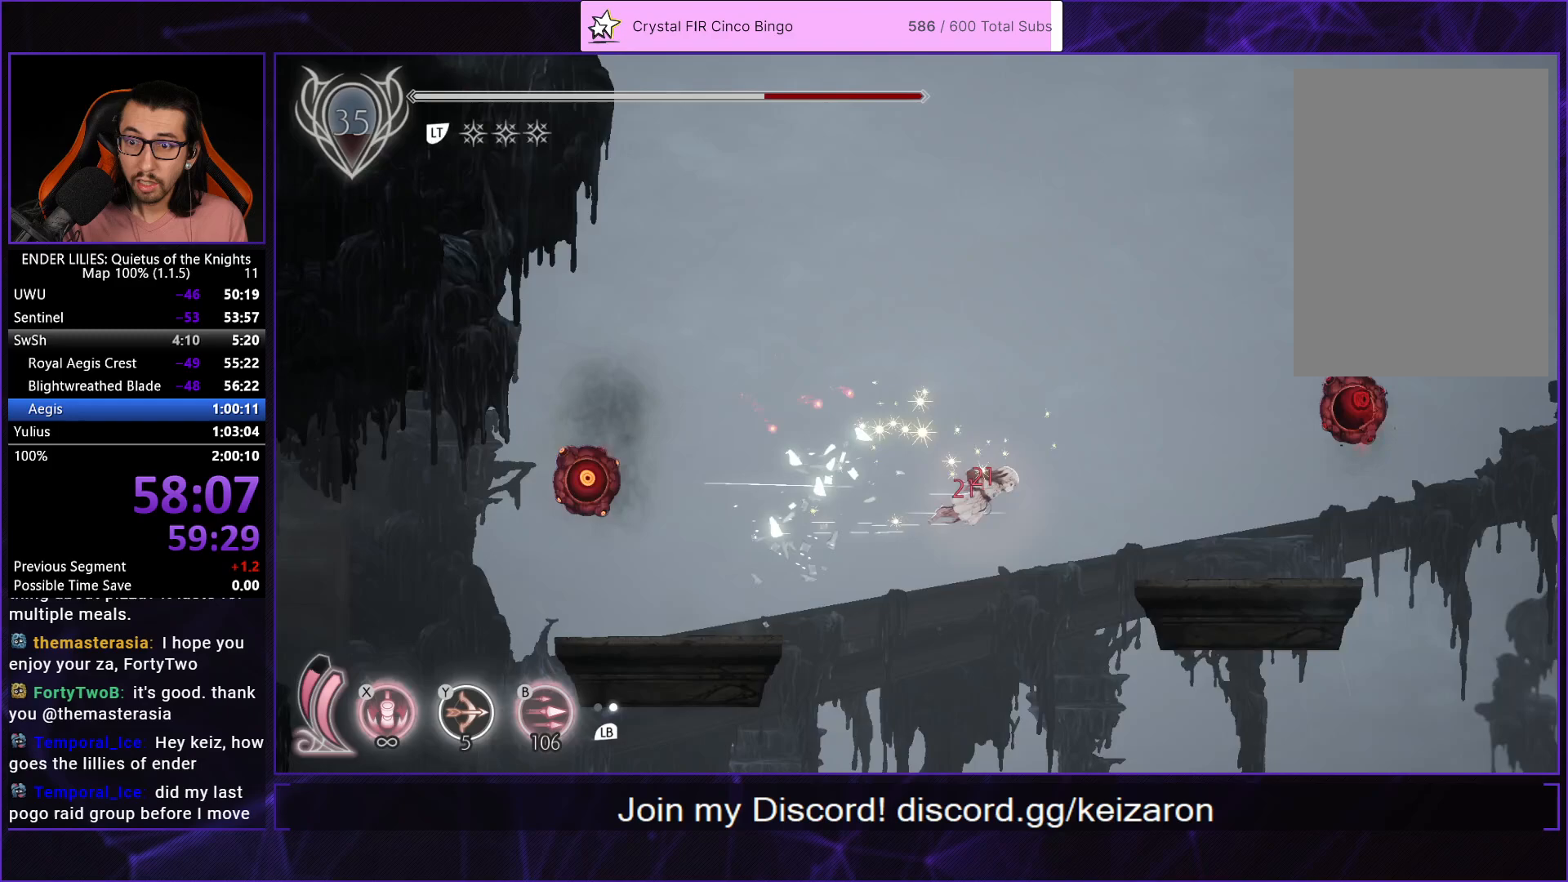
{"buttons": ["DPAD_RIGHT"], "left_stick": "center", "right_stick": "center", "button_events": [[83, "R1", "up"], [250, "R2", "up"], [450, "L2", "up"]]}
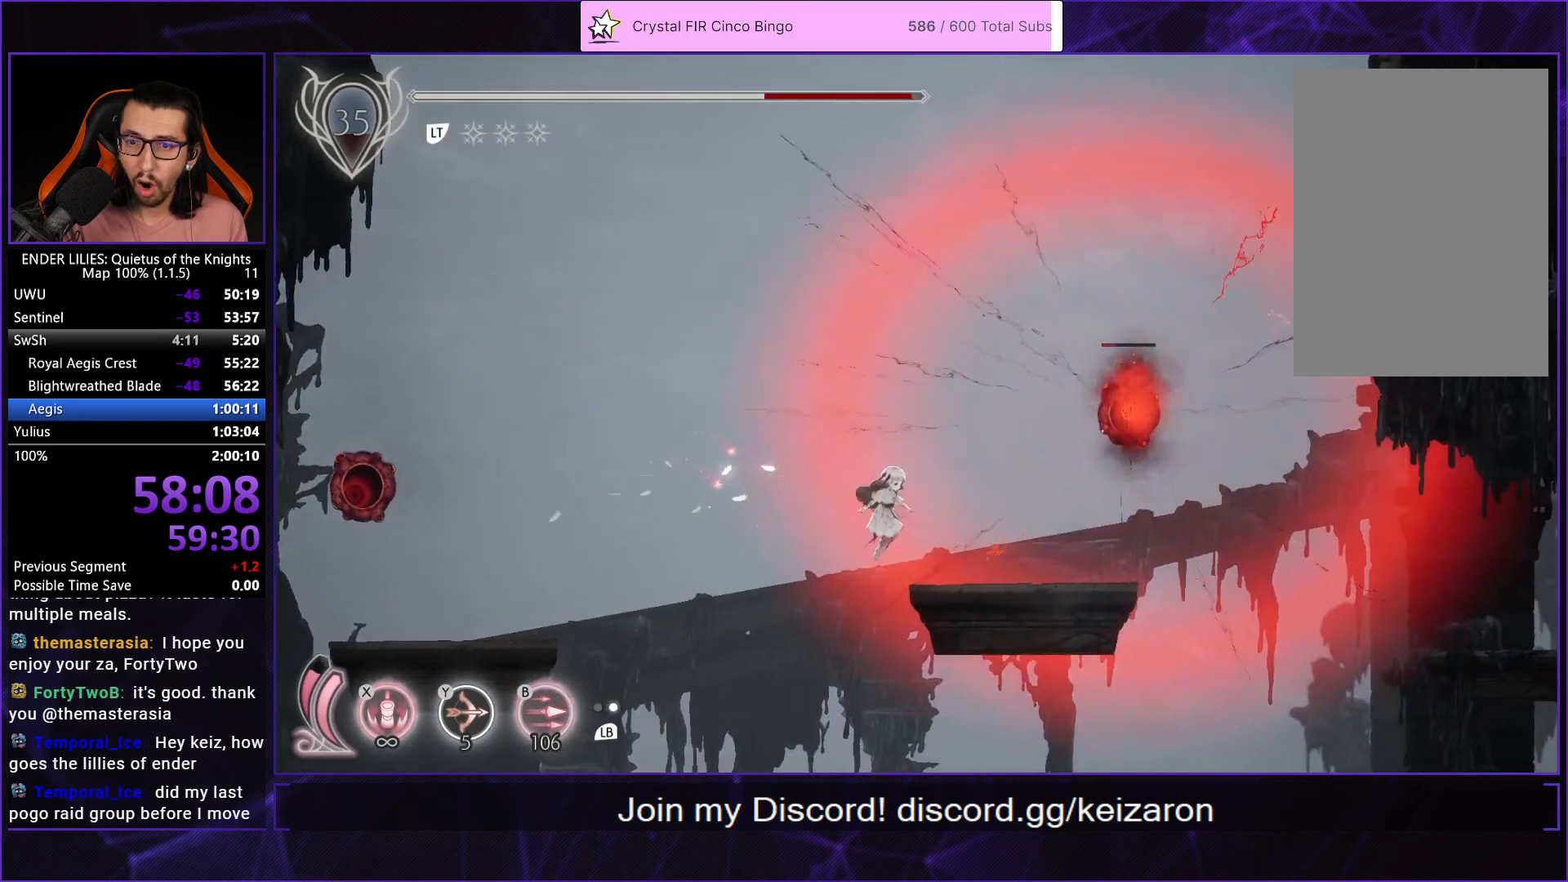
{"buttons": ["X"], "left_stick": "center", "right_stick": "center", "button_events": [[267, "A", "down"], [317, "X", "down"], [350, "A", "up"], [367, "DPAD_RIGHT", "up"], [417, "X", "up"], [467, "X", "down"]]}
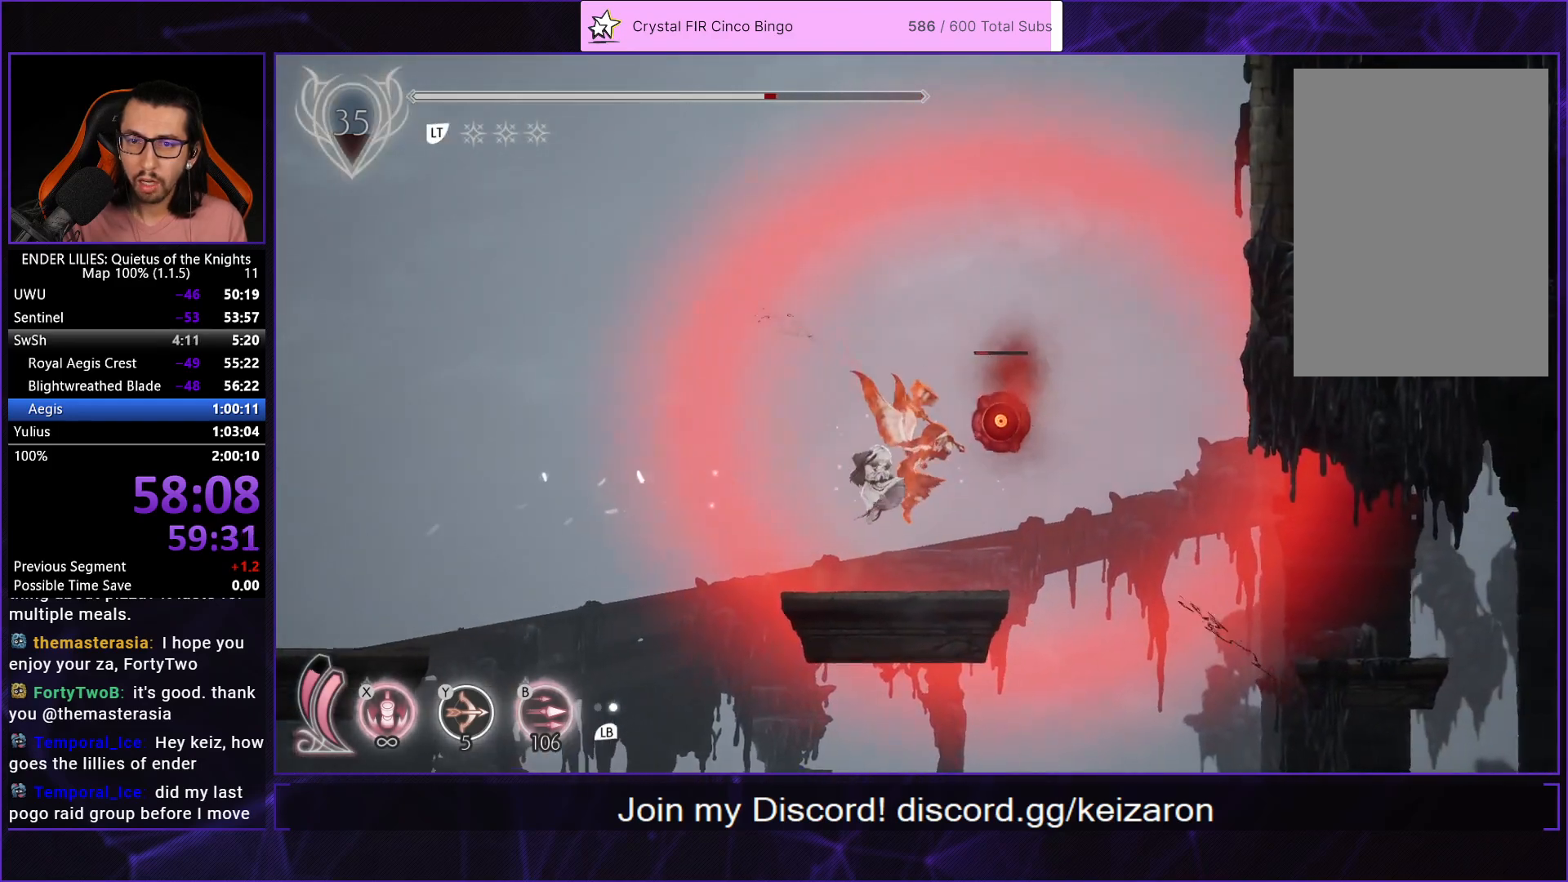
{"buttons": ["B", "DPAD_RIGHT"], "left_stick": "center", "right_stick": "center", "button_events": [[67, "X", "up"], [267, "L1", "down"], [317, "DPAD_RIGHT", "down"], [400, "L1", "up"], [400, "Y", "down"], [433, "B", "down"], [500, "Y", "up"]]}
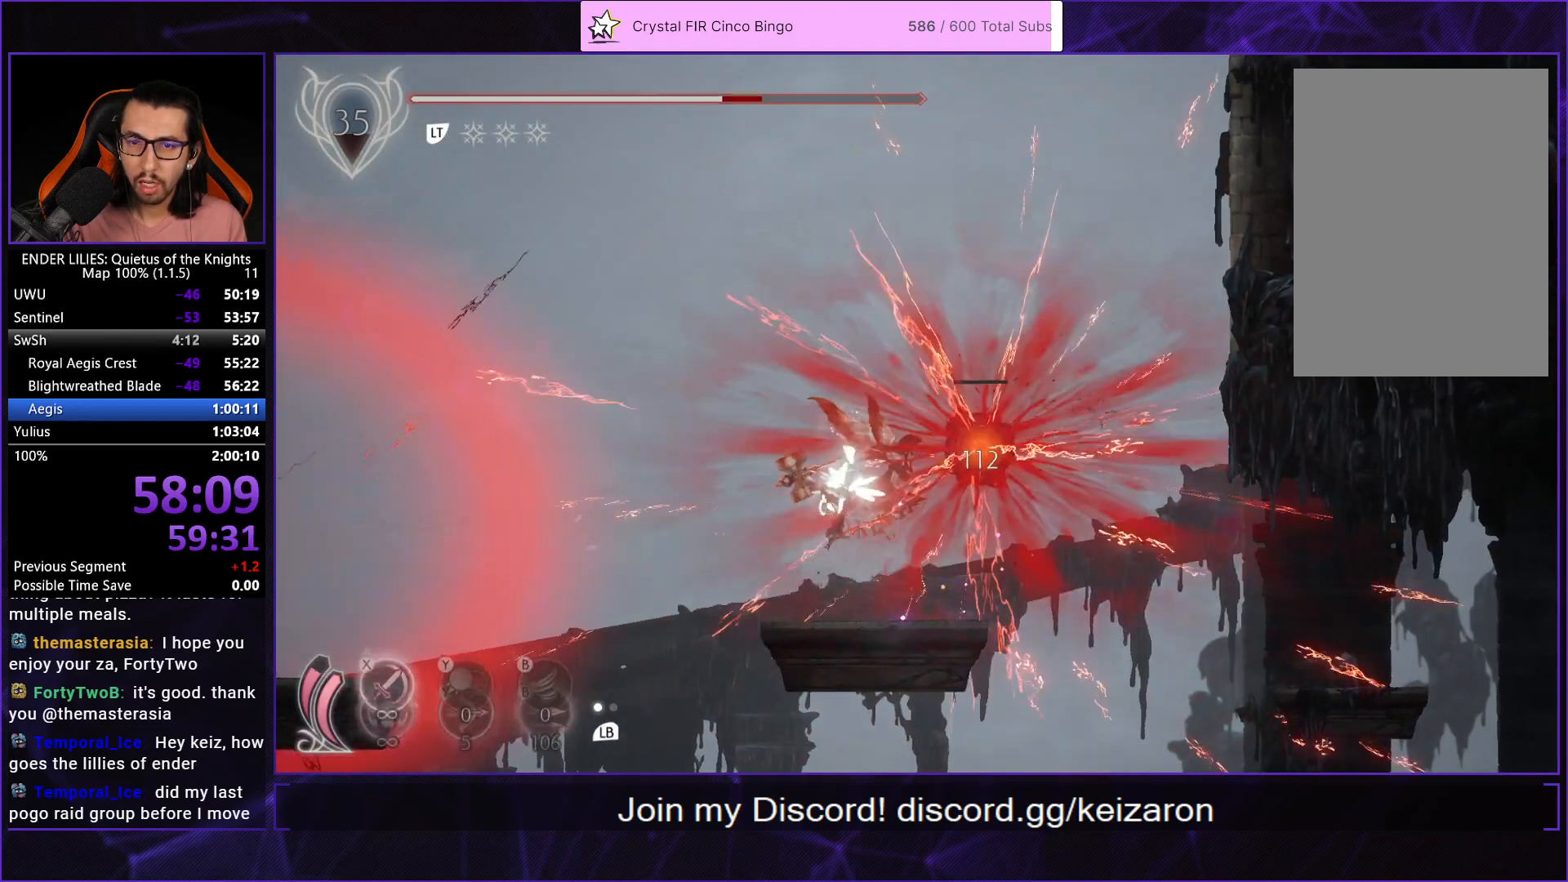
{"buttons": [], "left_stick": "center", "right_stick": "center", "button_events": [[33, "DPAD_RIGHT", "up"], [100, "B", "up"], [250, "DPAD_RIGHT", "down"], [400, "DPAD_RIGHT", "up"]]}
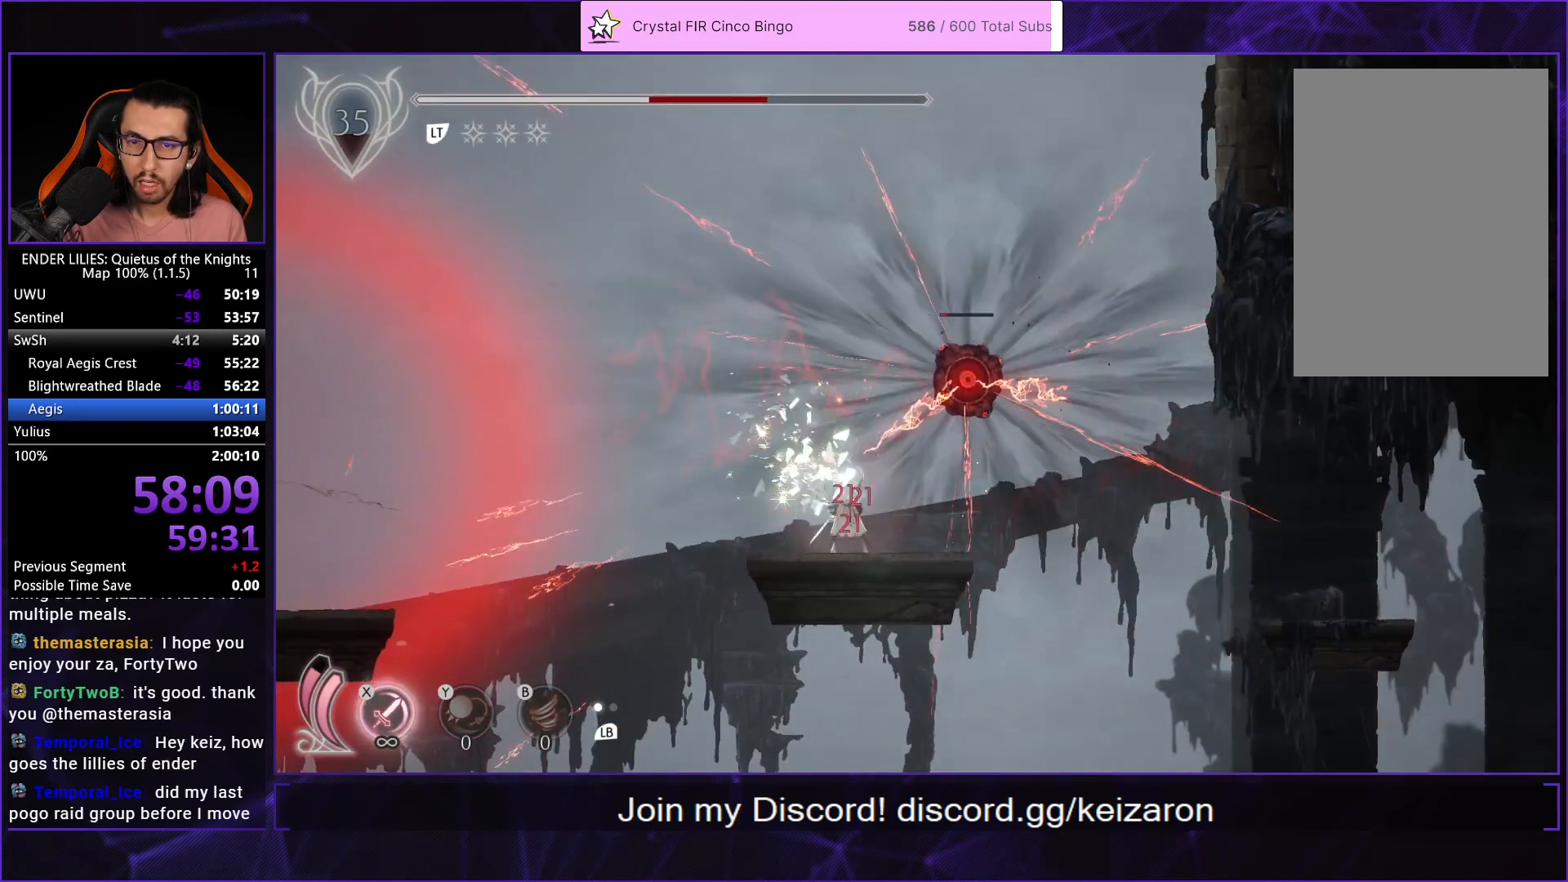
{"buttons": [], "left_stick": "center", "right_stick": "center", "button_events": [[33, "X", "down"], [100, "A", "down"], [117, "Y", "down"], [150, "A", "up"], [150, "X", "up"], [183, "B", "down"], [267, "Y", "up"], [300, "B", "up"]]}
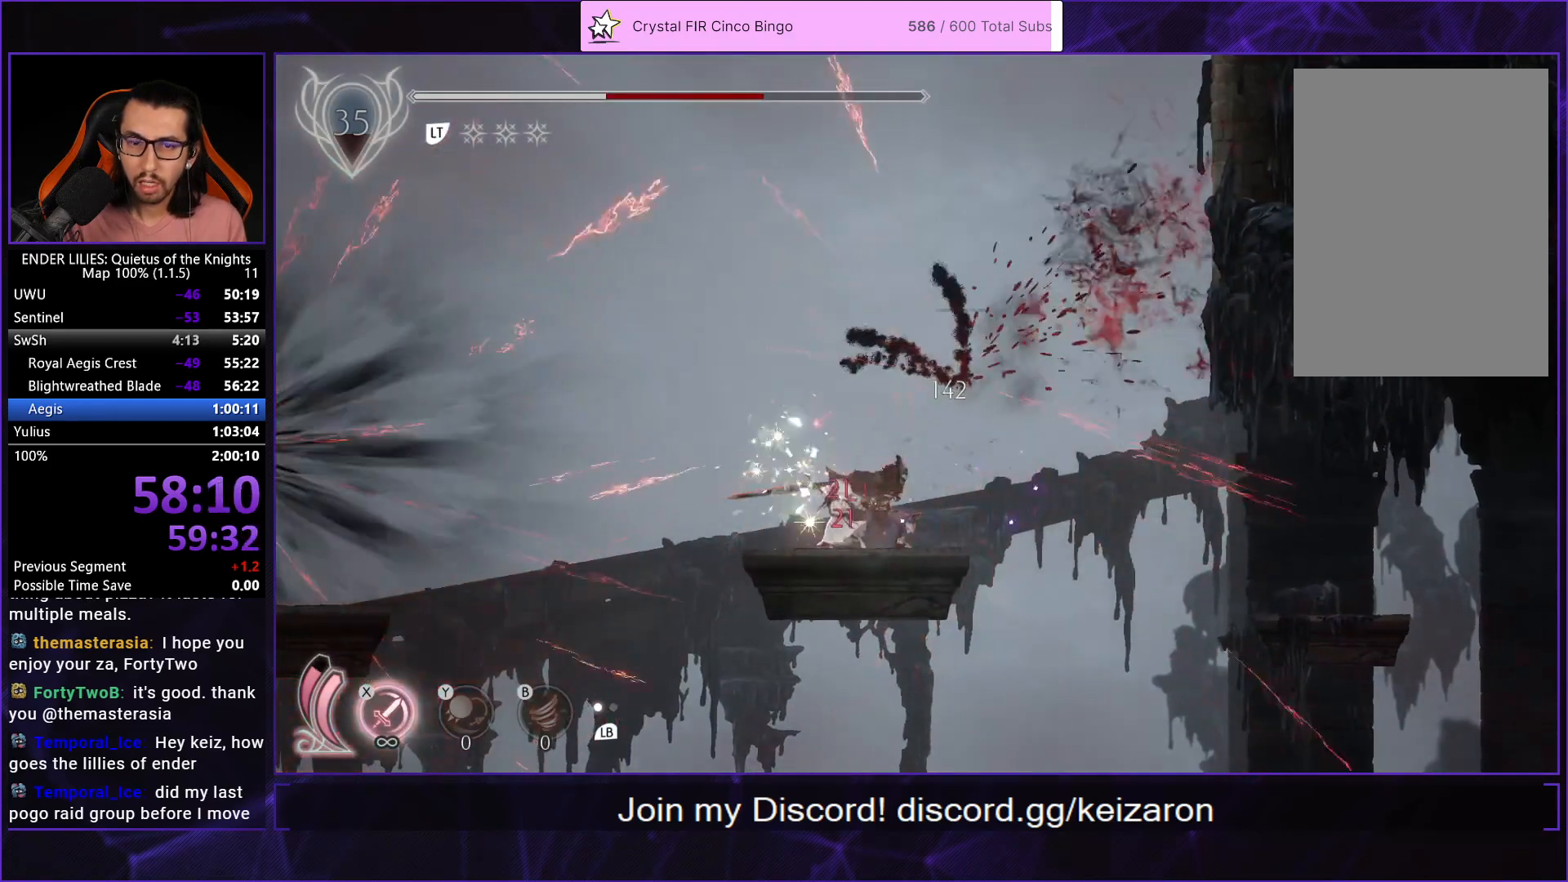
{"buttons": ["DPAD_RIGHT"], "left_stick": "center", "right_stick": "center", "button_events": [[33, "DPAD_RIGHT", "down"]]}
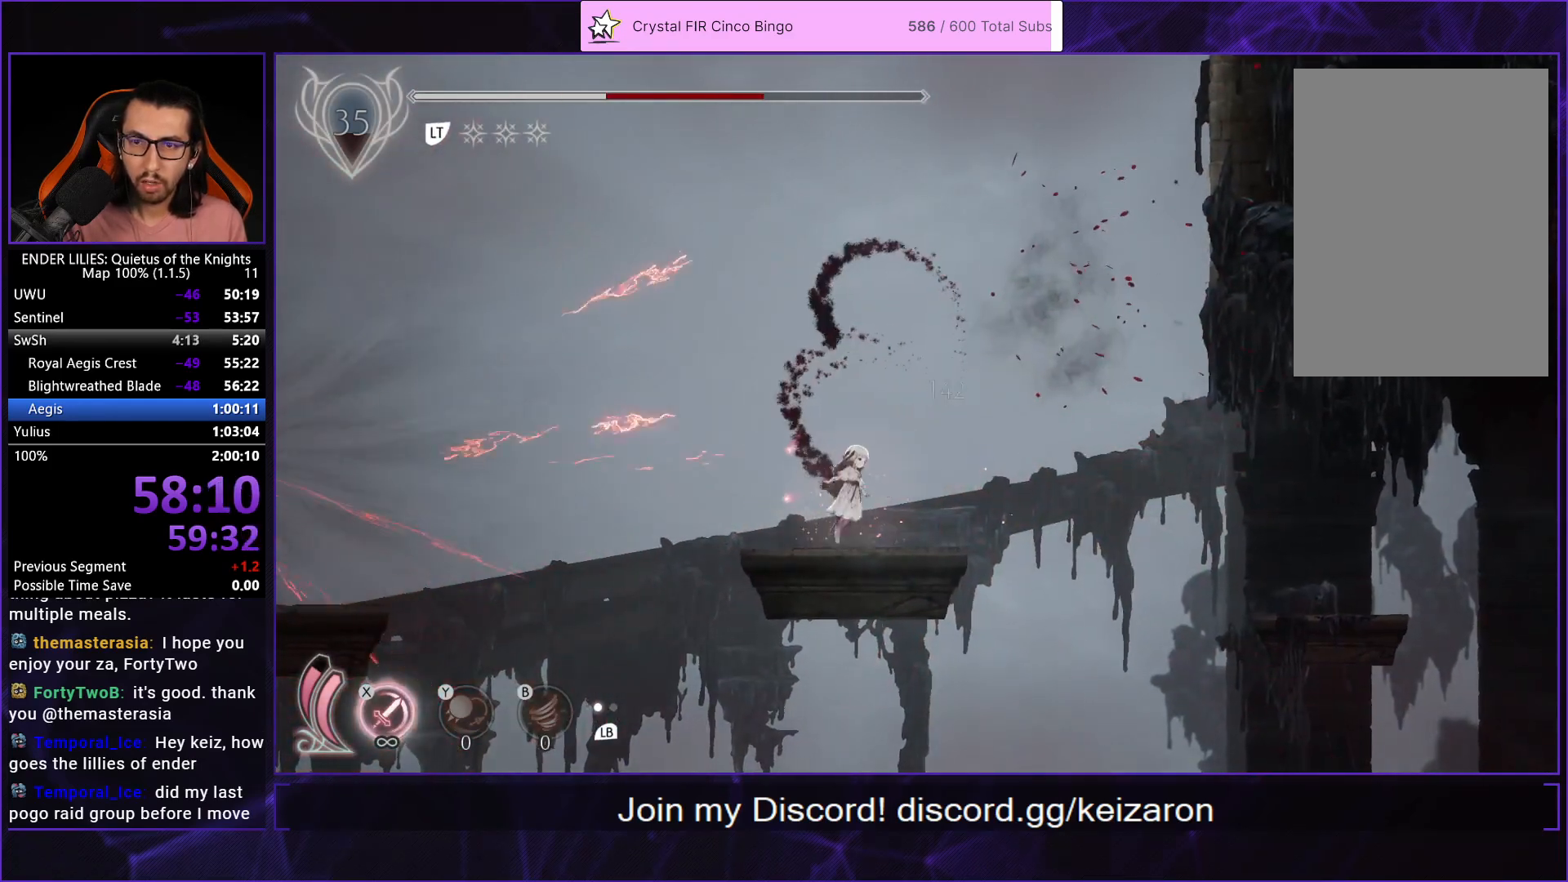
{"buttons": ["A", "DPAD_RIGHT"], "left_stick": "center", "right_stick": "center", "button_events": [[17, "A", "down"], [200, "A", "up"], [333, "L1", "down"], [367, "A", "down"], [433, "L1", "up"]]}
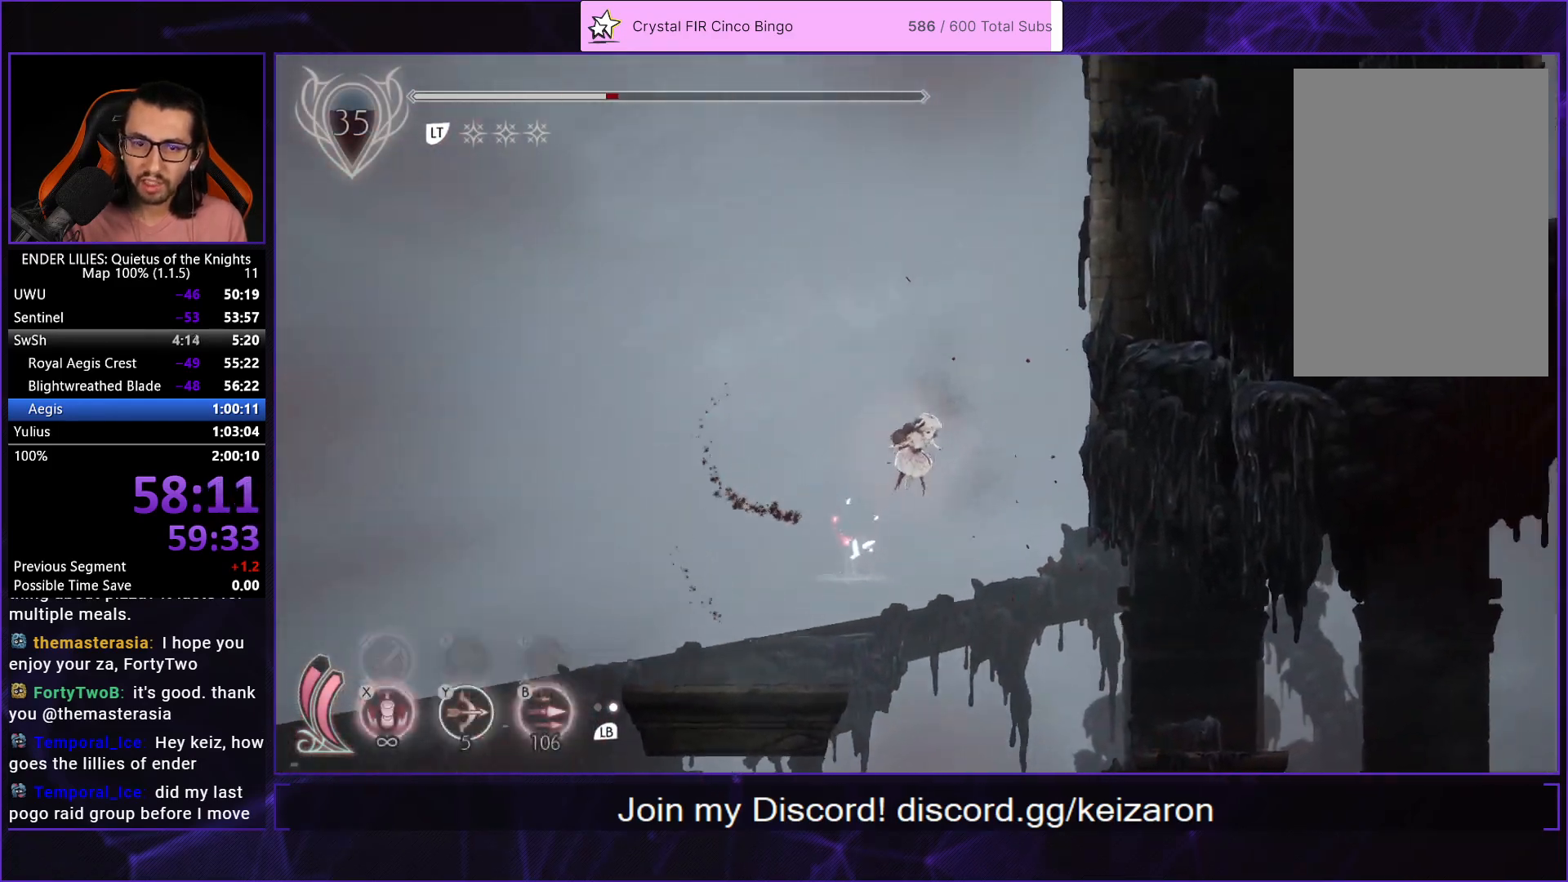
{"buttons": ["L2", "R2", "DPAD_RIGHT"], "left_stick": "center", "right_stick": "center", "button_events": [[17, "A", "up"], [83, "R1", "down"], [183, "R2", "down"], [233, "R2", "up"], [283, "R1", "up"], [317, "L2", "down"], [367, "A", "down"], [400, "R2", "down"], [483, "A", "up"]]}
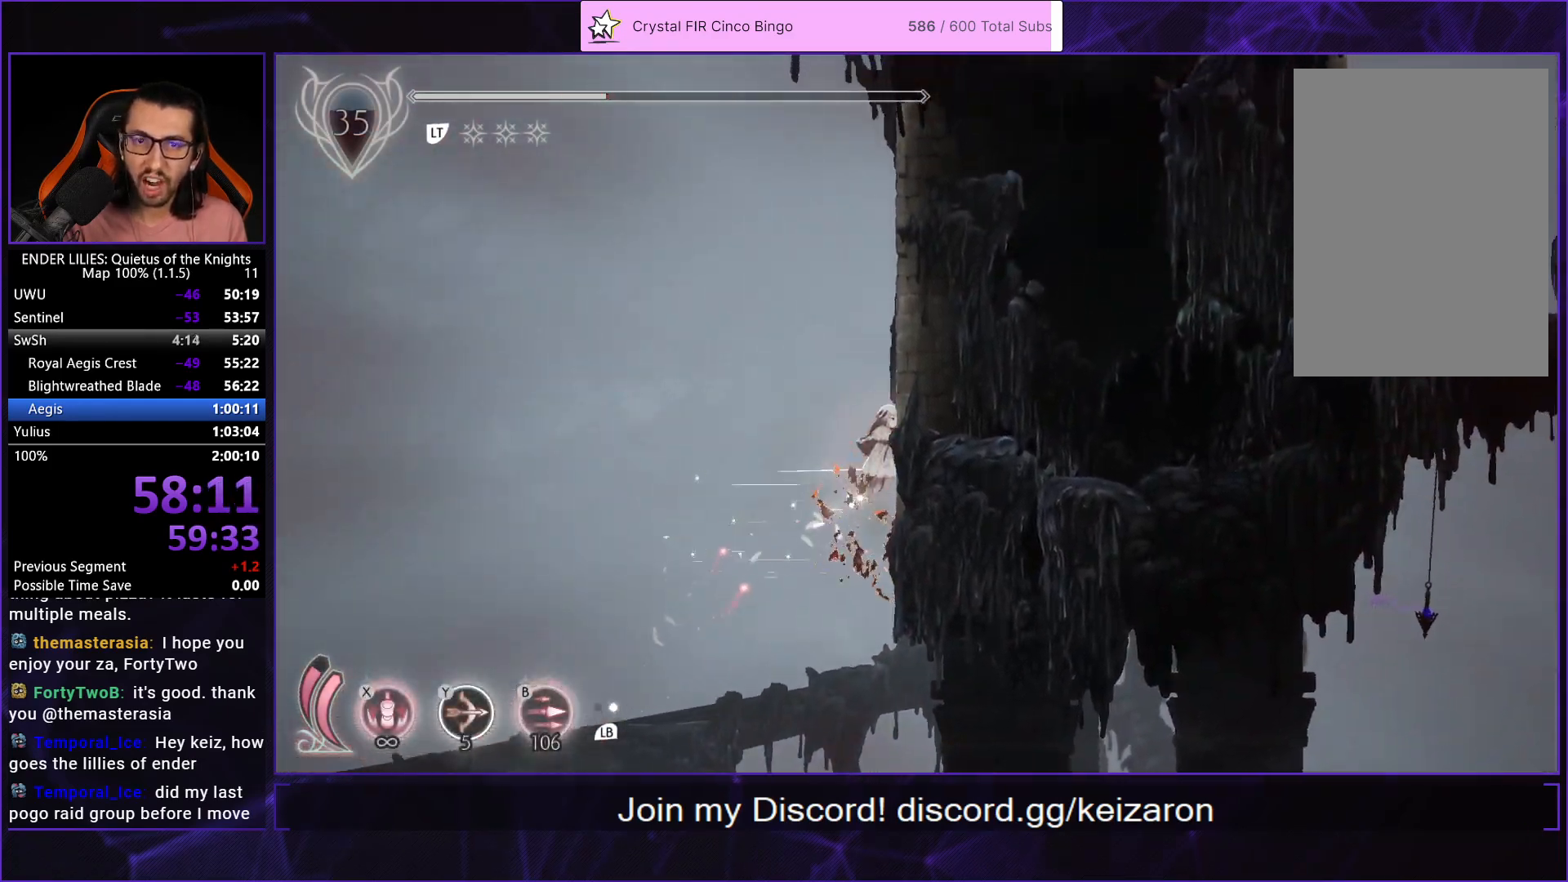
{"buttons": ["L2", "R2", "DPAD_RIGHT"], "left_stick": "center", "right_stick": "center", "button_events": [[50, "A", "down"], [267, "A", "up"], [417, "A", "down"], [500, "A", "up"]]}
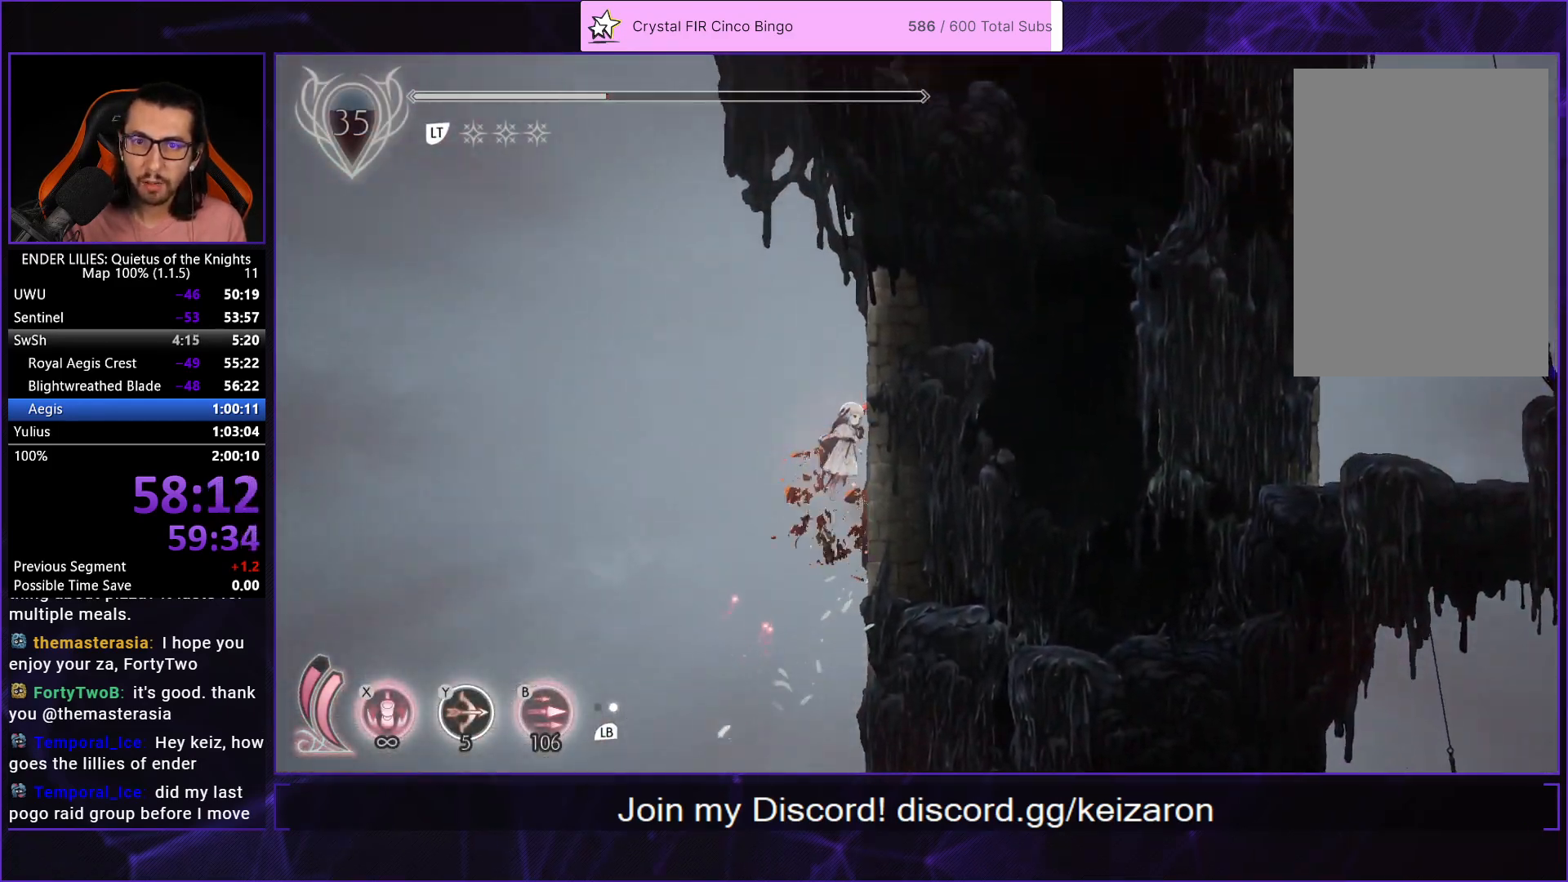
{"buttons": ["L2", "R2", "DPAD_RIGHT"], "left_stick": "center", "right_stick": "center", "button_events": [[50, "A", "down"], [267, "A", "up"], [383, "A", "down"], [483, "A", "up"]]}
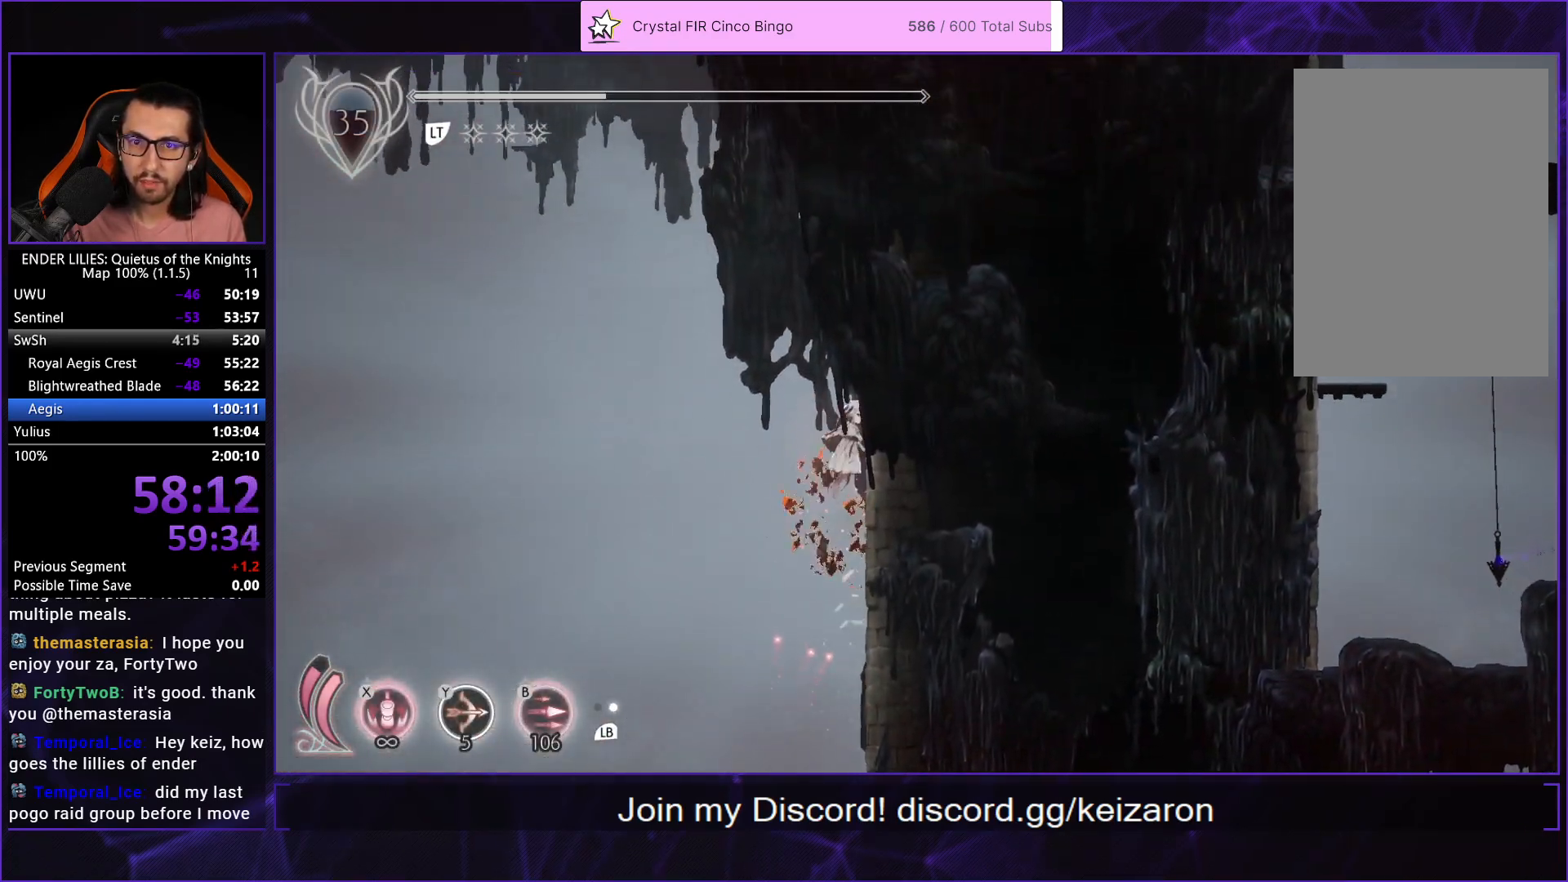
{"buttons": ["A", "L2", "R2", "DPAD_RIGHT"], "left_stick": "center", "right_stick": "center", "button_events": [[50, "A", "down"], [67, "L2", "up"], [83, "R2", "up"], [150, "L2", "down"], [167, "R2", "down"], [250, "A", "up"], [383, "A", "down"]]}
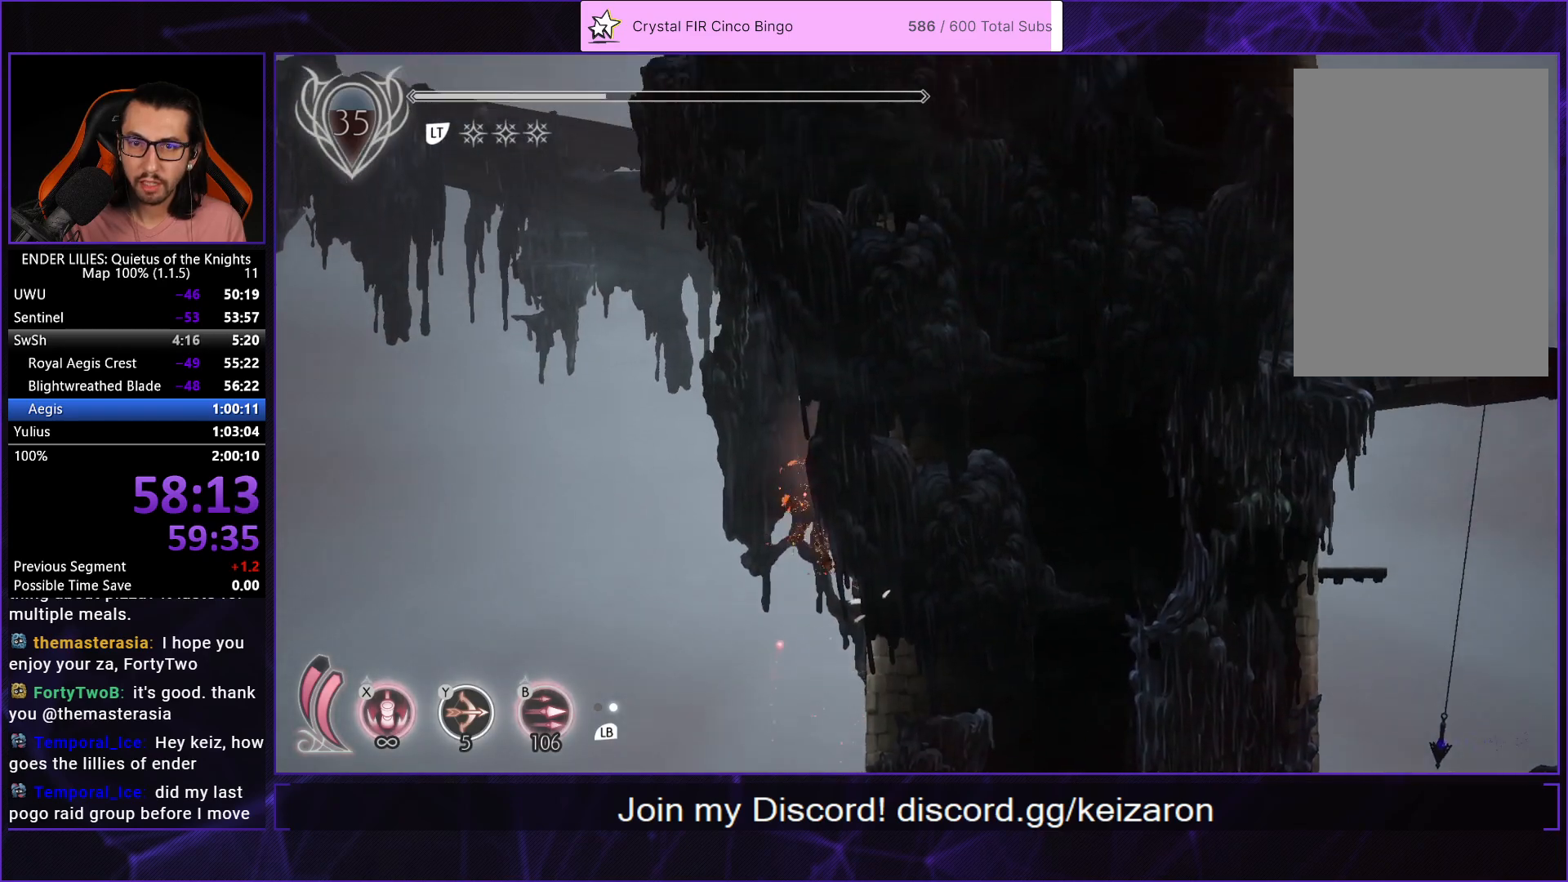
{"buttons": ["A", "L2", "R2", "DPAD_LEFT"], "left_stick": "center", "right_stick": "center", "button_events": [[83, "A", "up"], [400, "DPAD_RIGHT", "up"], [433, "DPAD_LEFT", "down"], [450, "A", "down"]]}
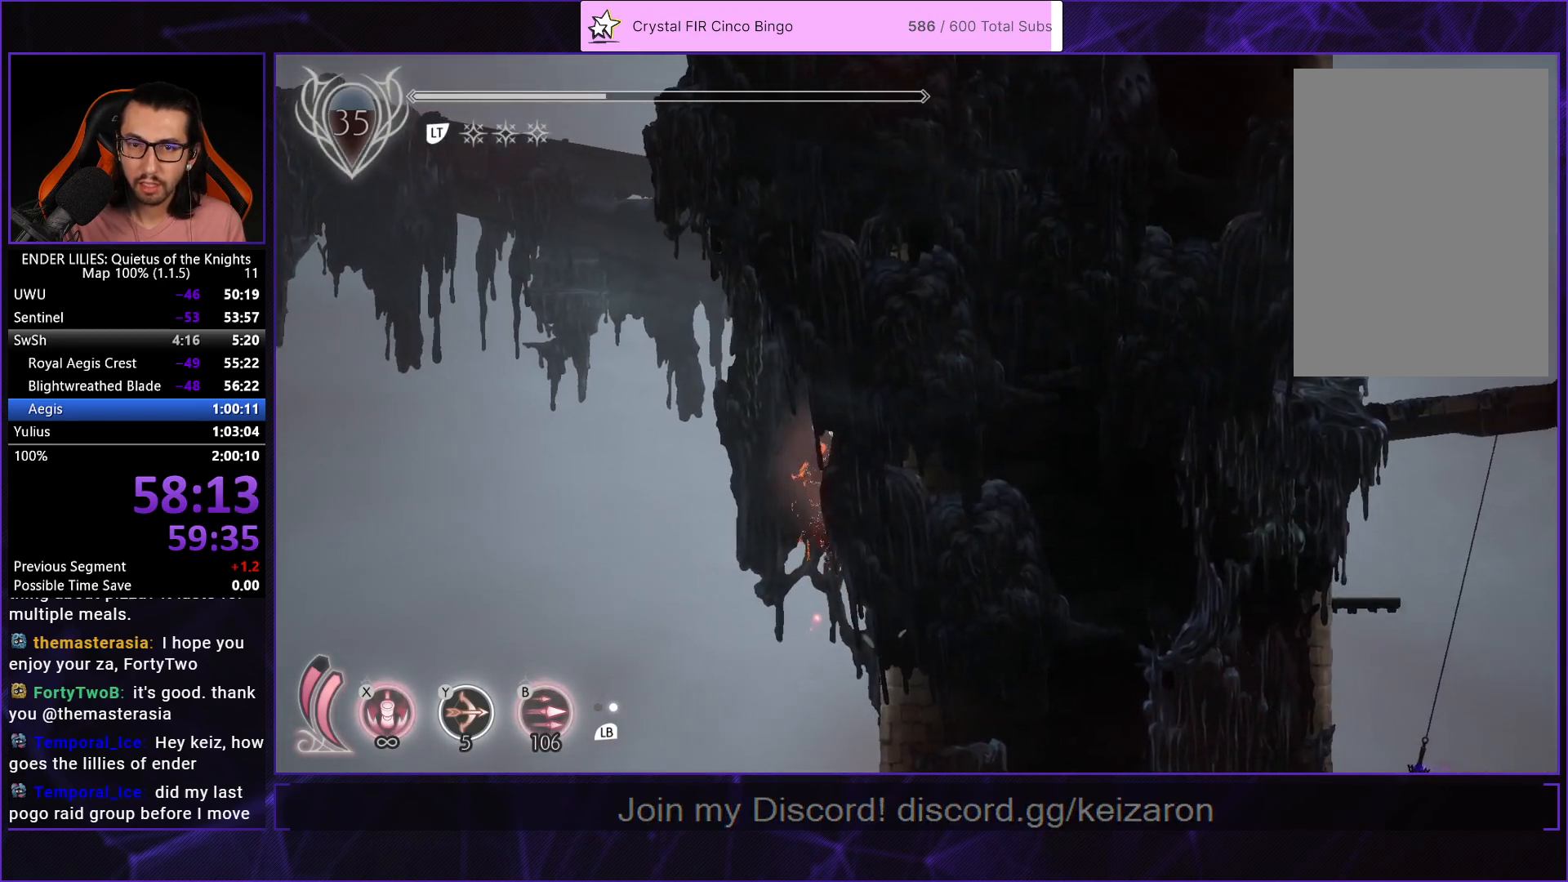
{"buttons": ["X", "DPAD_LEFT"], "left_stick": "center", "right_stick": "center", "button_events": [[117, "L2", "up"], [267, "R2", "up"], [333, "A", "up"], [417, "X", "down"]]}
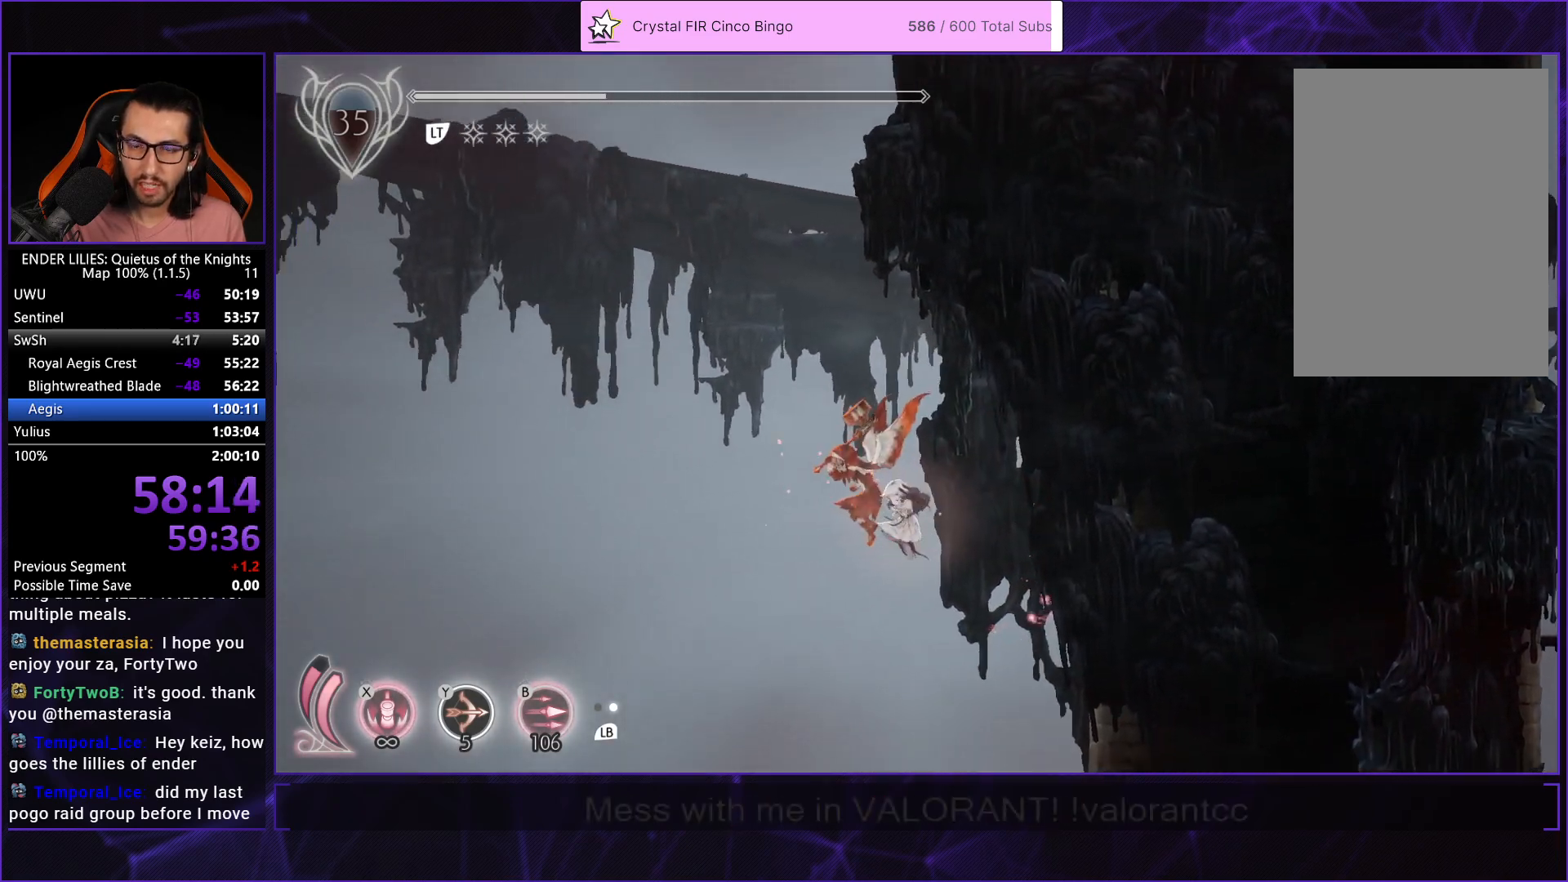
{"buttons": ["X", "DPAD_RIGHT"], "left_stick": "center", "right_stick": "center", "button_events": [[67, "DPAD_LEFT", "up"], [183, "DPAD_RIGHT", "down"]]}
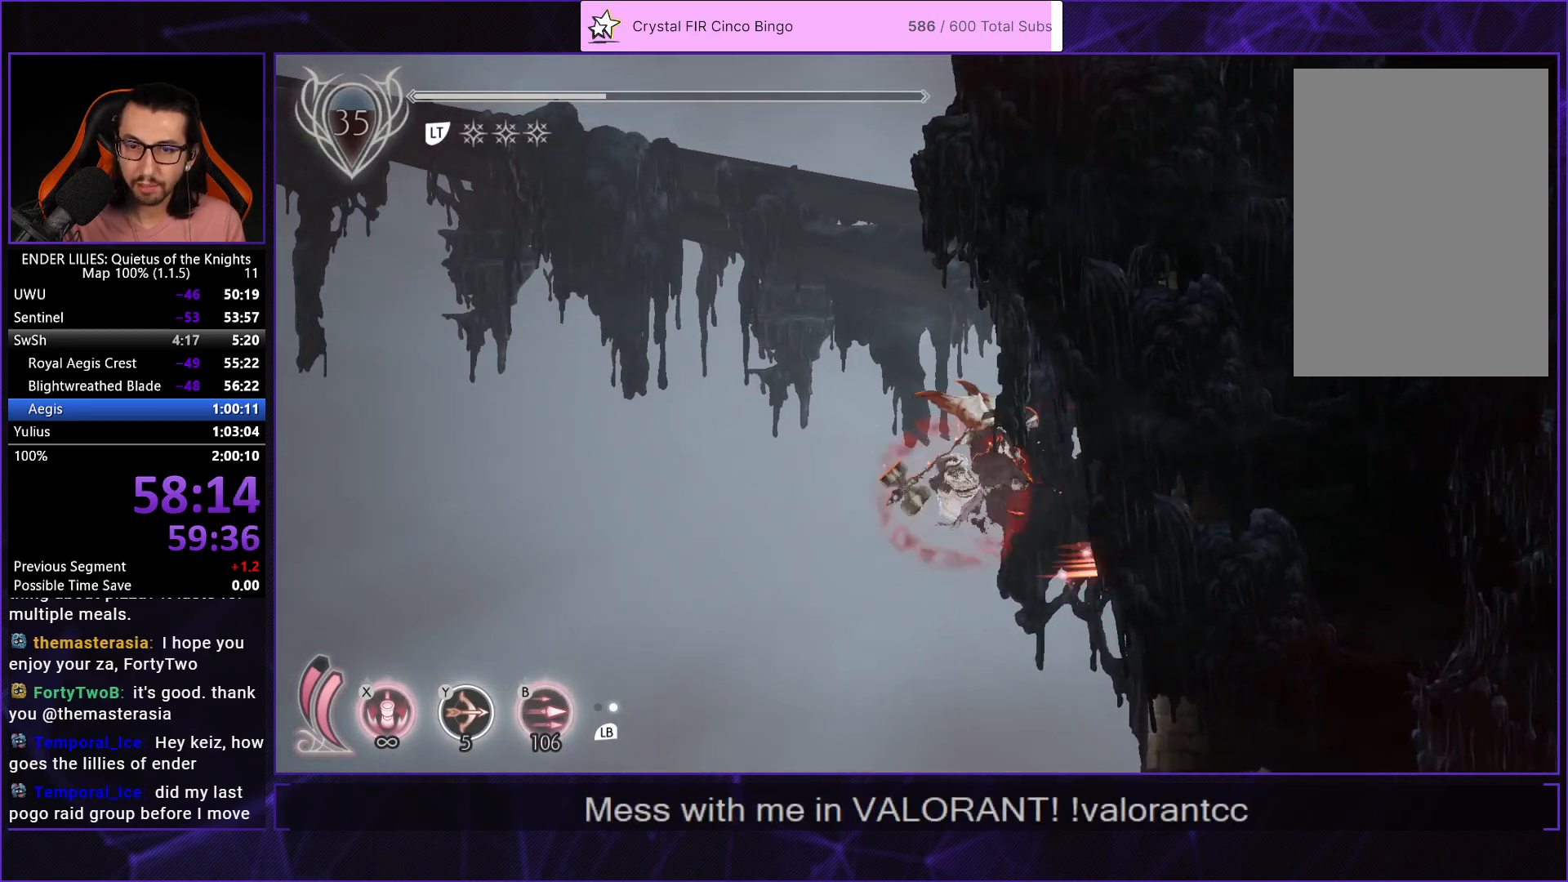
{"buttons": ["X"], "left_stick": "center", "right_stick": "center", "button_events": [[67, "DPAD_RIGHT", "up"], [117, "X", "up"], [217, "X", "down"]]}
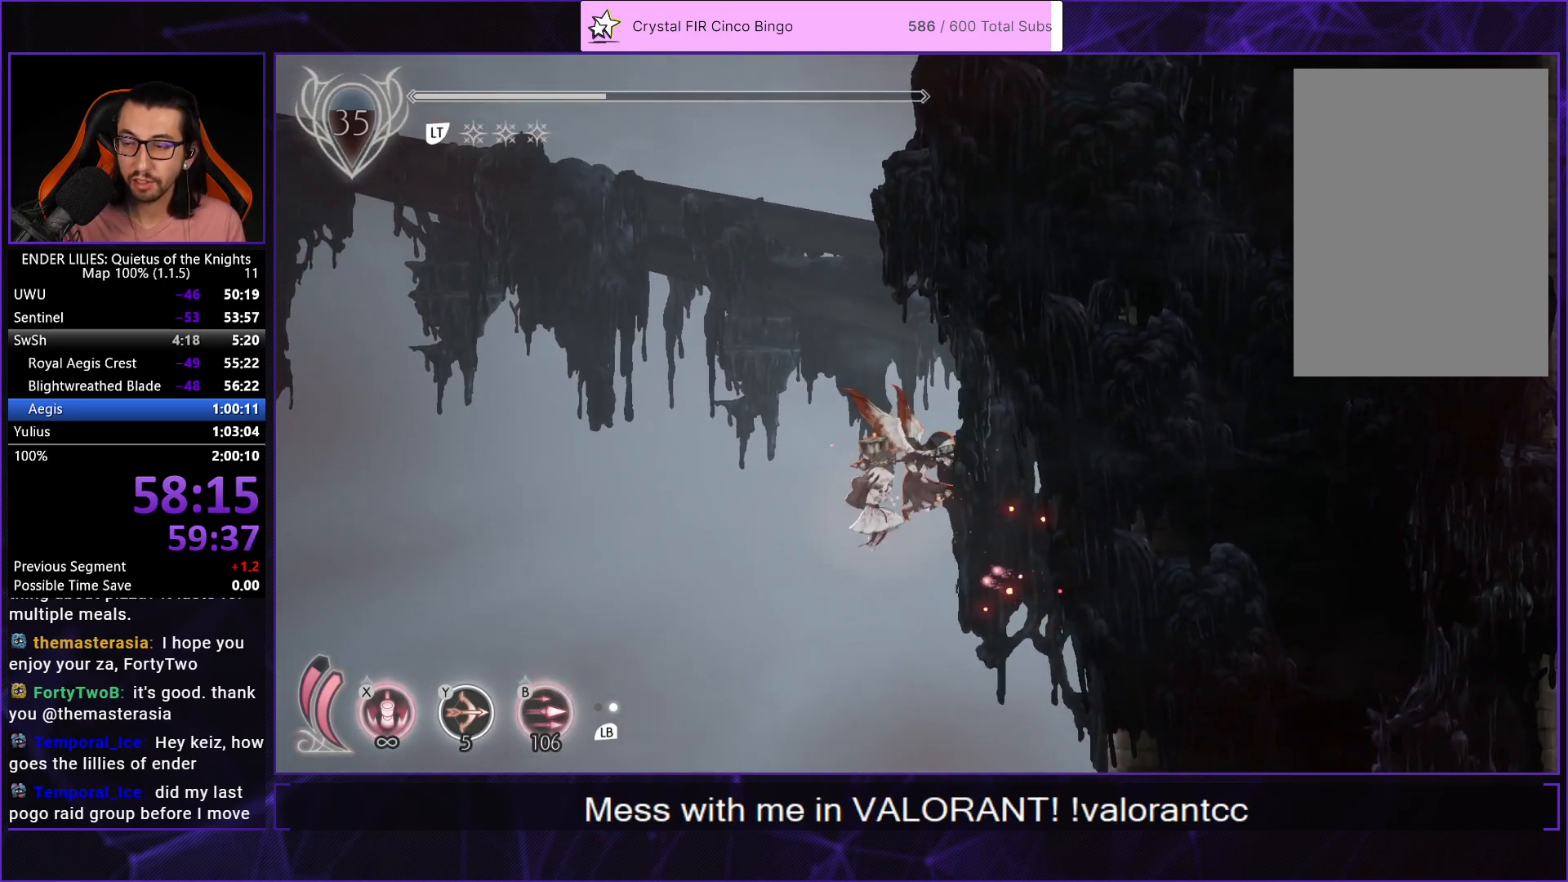
{"buttons": ["X"], "left_stick": "center", "right_stick": "center", "button_events": []}
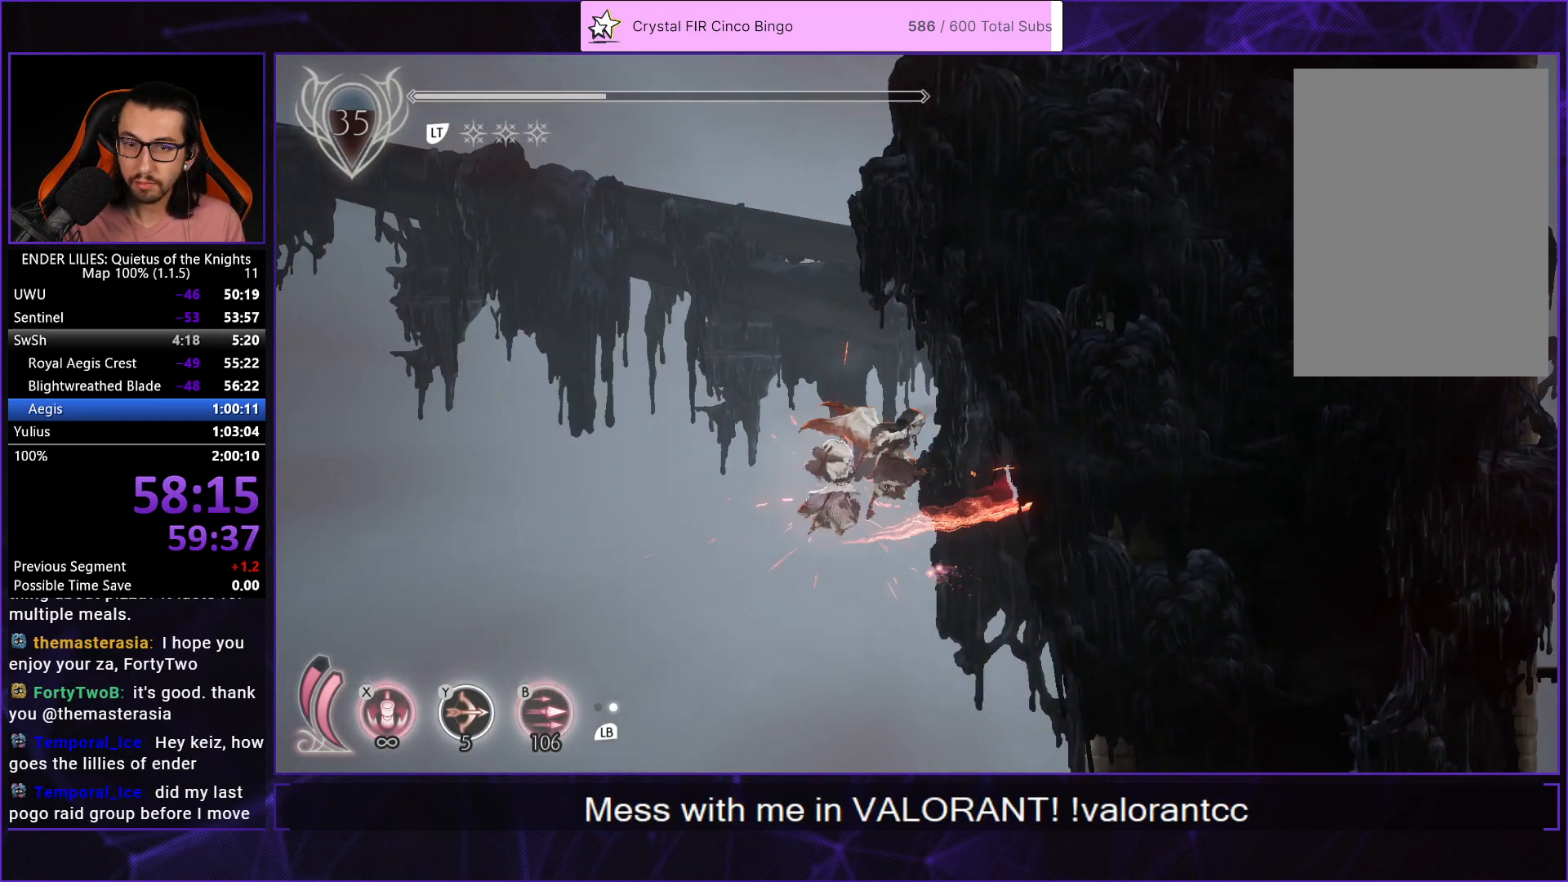
{"buttons": ["R1", "DPAD_LEFT"], "left_stick": "center", "right_stick": "center", "button_events": [[217, "DPAD_LEFT", "down"], [267, "X", "up"], [400, "R1", "down"]]}
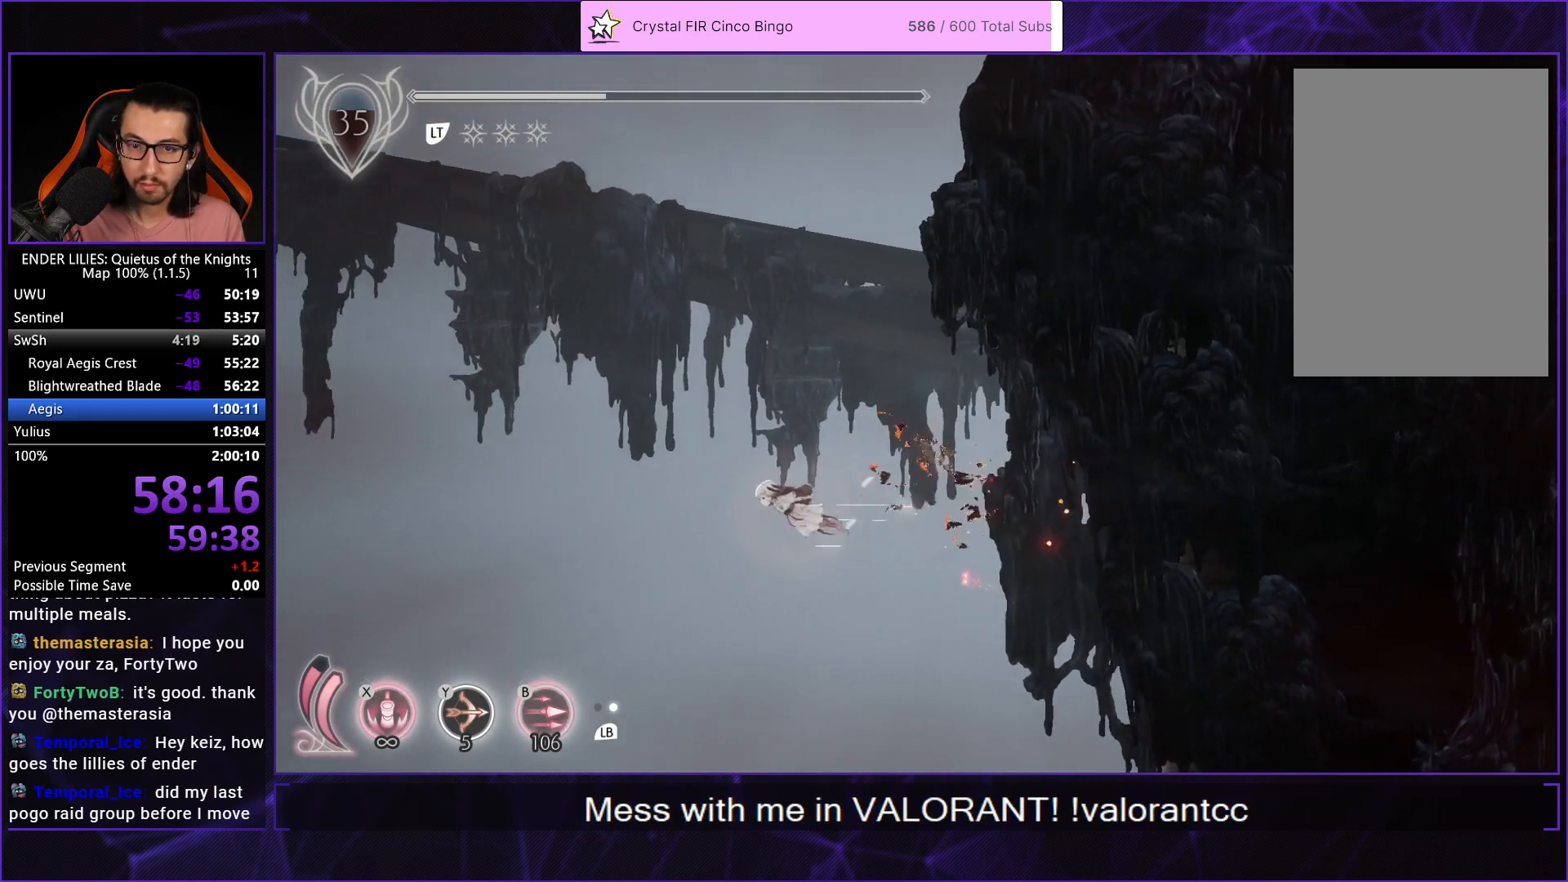
{"buttons": ["DPAD_LEFT"], "left_stick": "center", "right_stick": "center", "button_events": [[400, "R1", "up"]]}
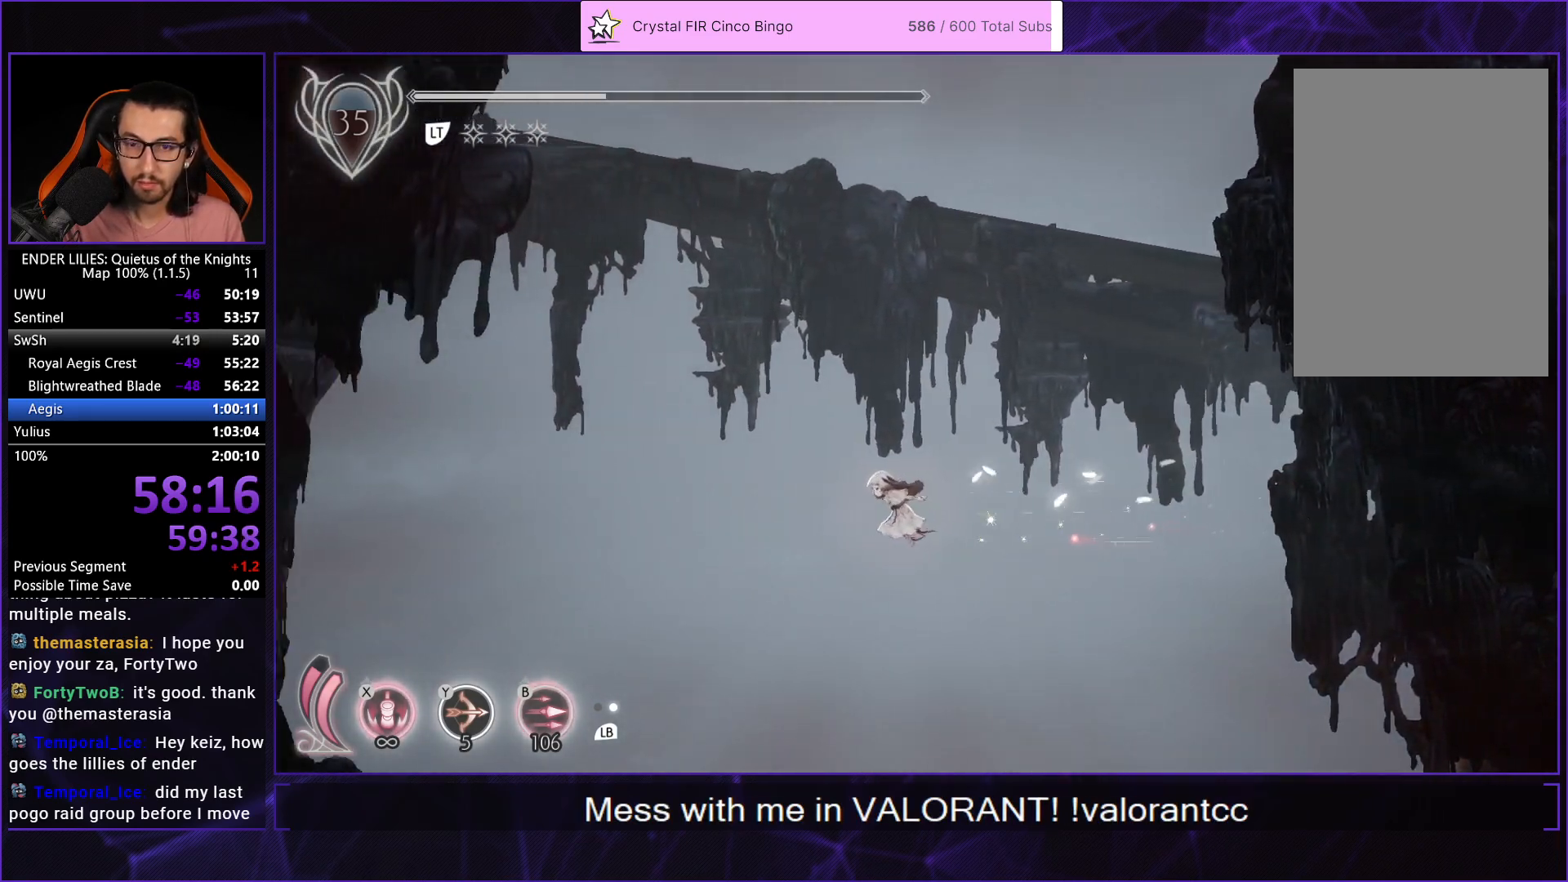
{"buttons": ["X"], "left_stick": "center", "right_stick": "center", "button_events": [[333, "X", "down"], [500, "DPAD_LEFT", "up"]]}
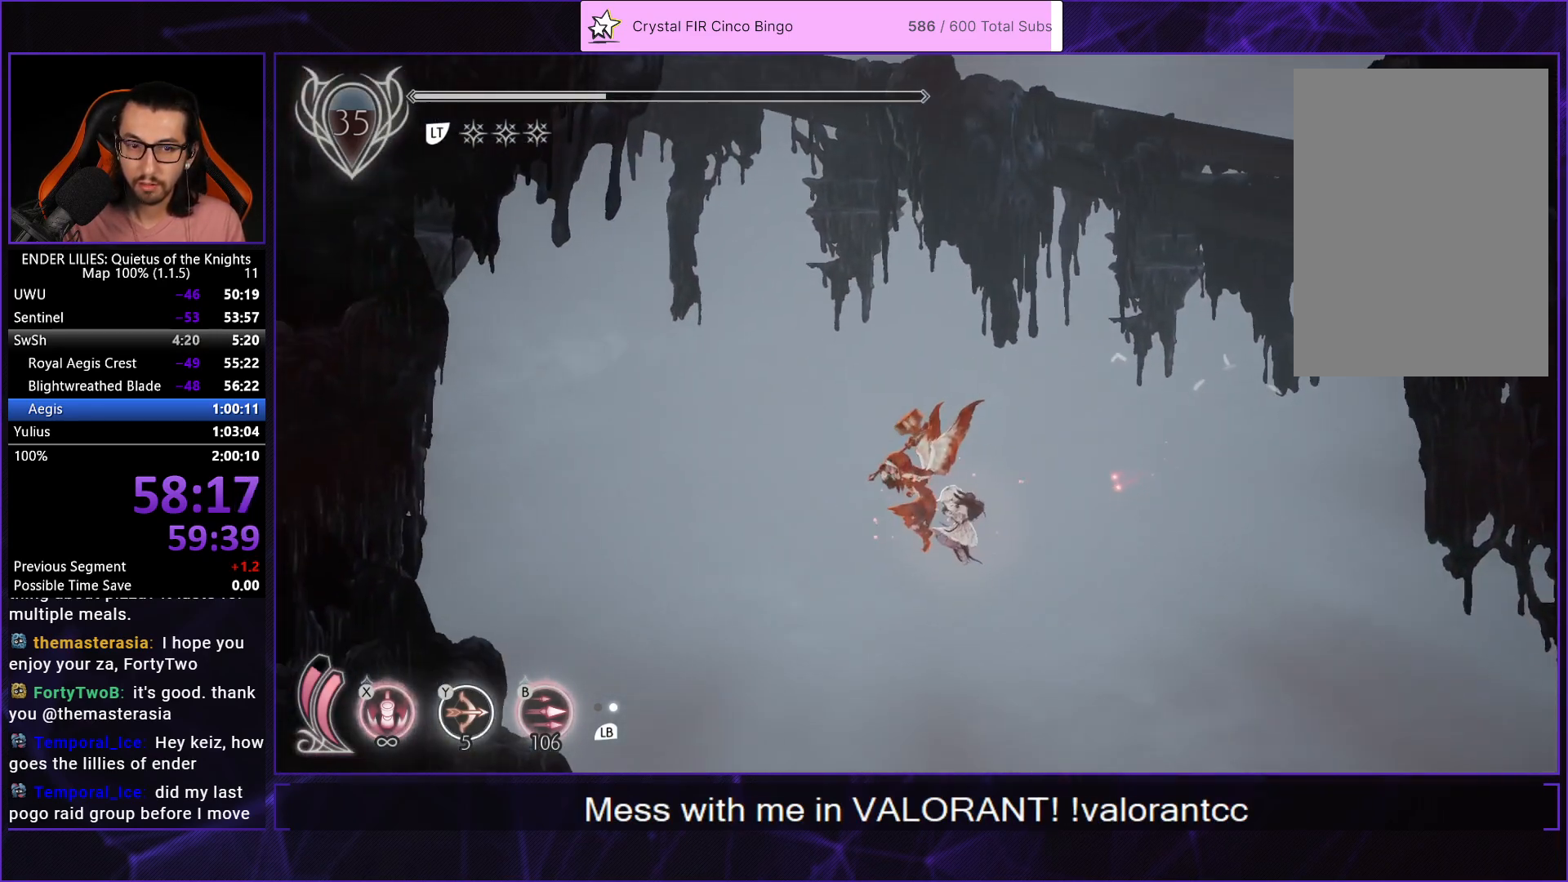
{"buttons": ["X"], "left_stick": "center", "right_stick": "center", "button_events": [[100, "DPAD_RIGHT", "down"], [500, "DPAD_RIGHT", "up"]]}
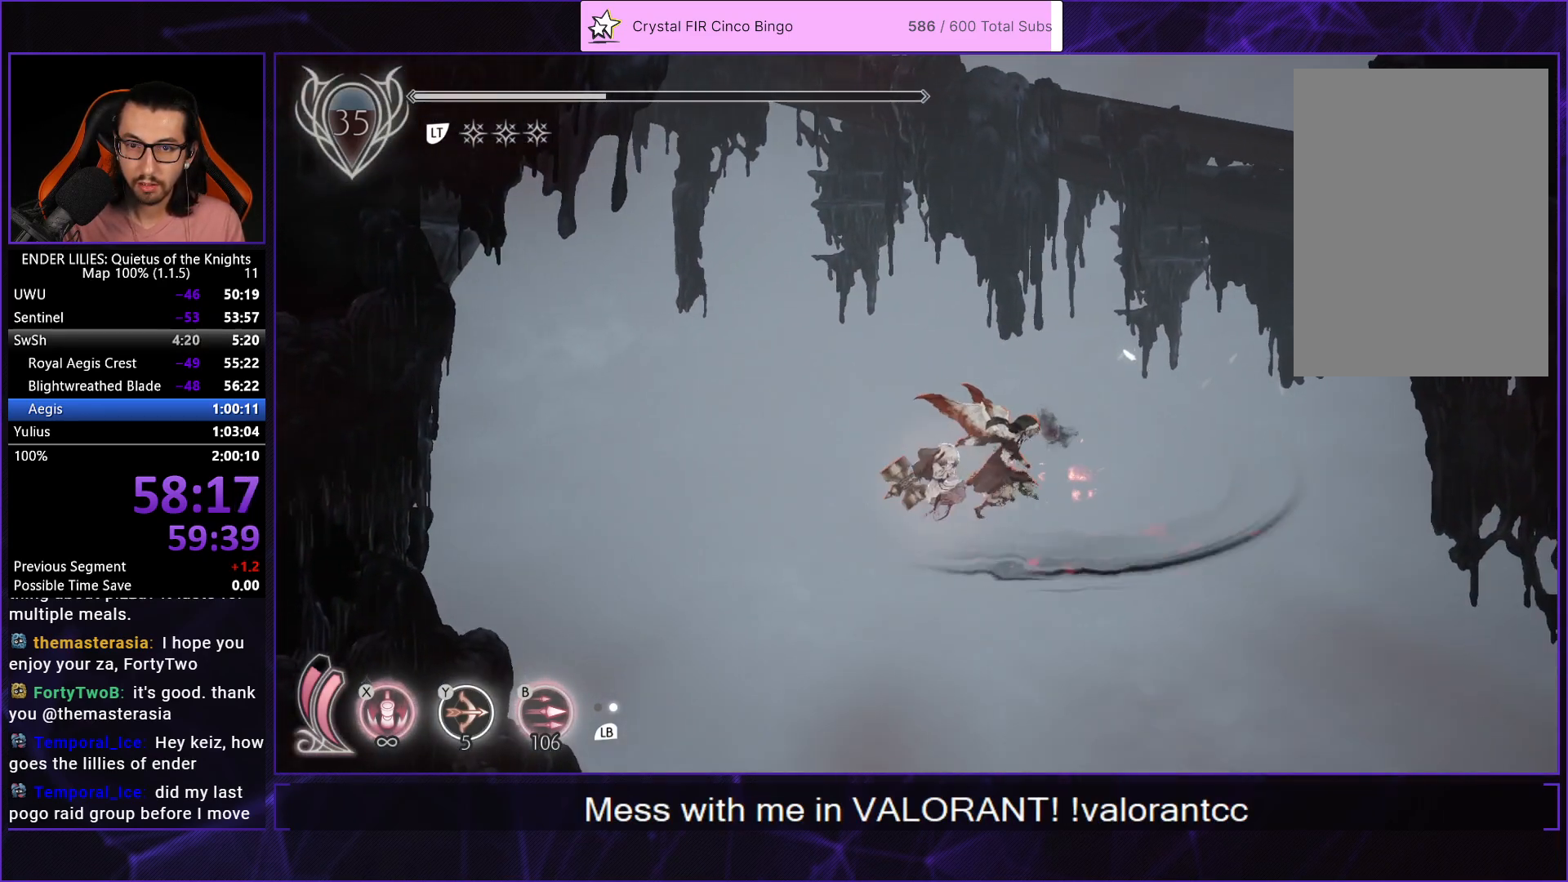
{"buttons": ["X"], "left_stick": "center", "right_stick": "center", "button_events": [[33, "X", "up"], [133, "X", "down"]]}
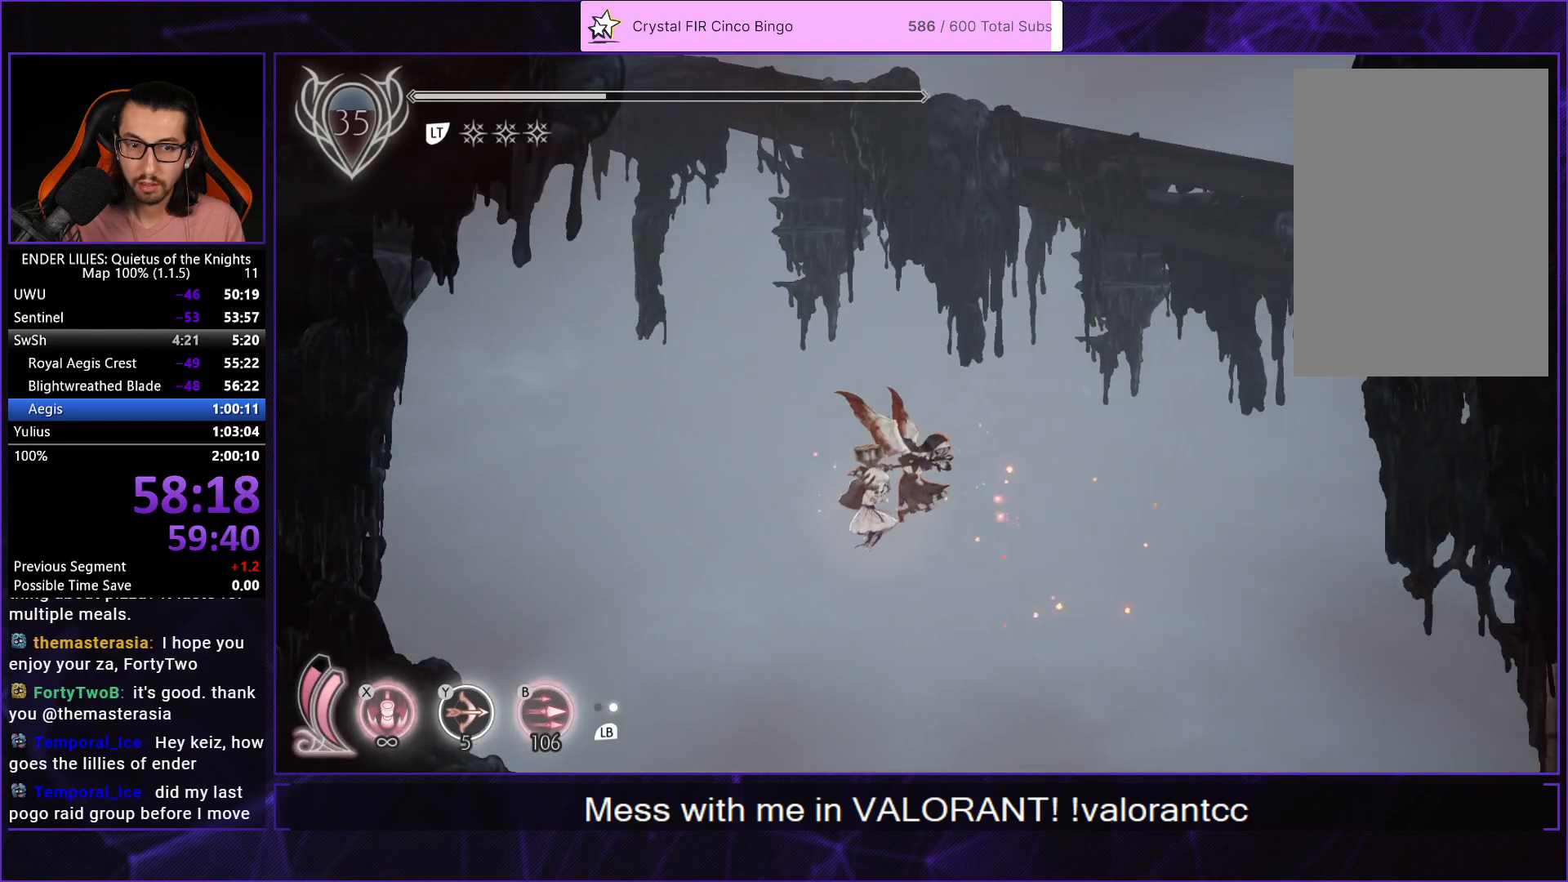
{"buttons": ["X"], "left_stick": "center", "right_stick": "center", "button_events": []}
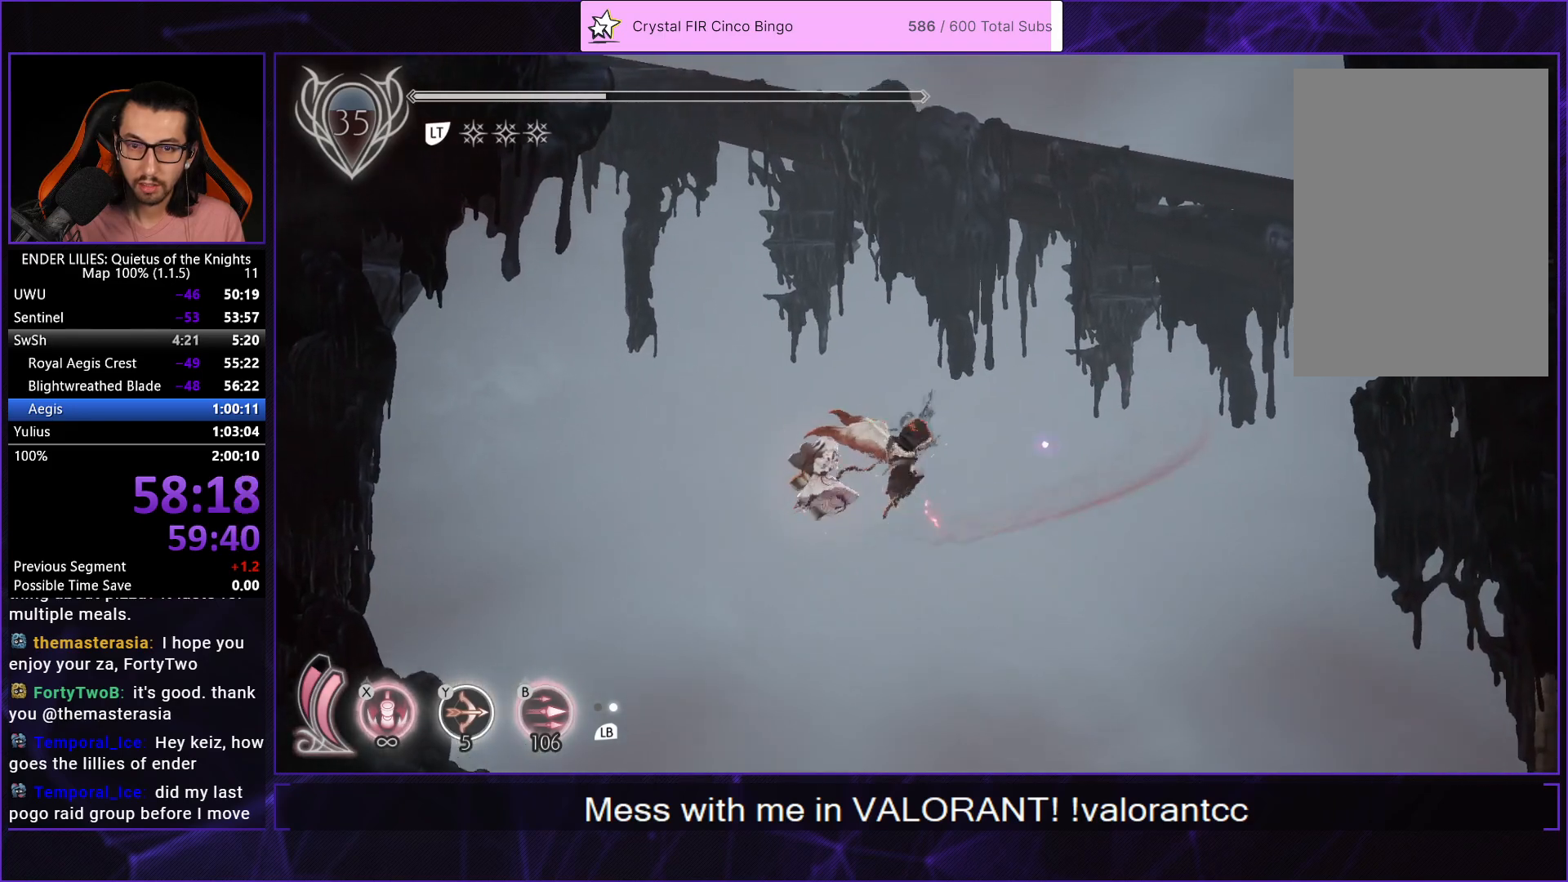
{"buttons": ["A", "DPAD_LEFT"], "left_stick": "center", "right_stick": "center", "button_events": [[33, "DPAD_LEFT", "down"], [100, "X", "up"], [500, "A", "down"]]}